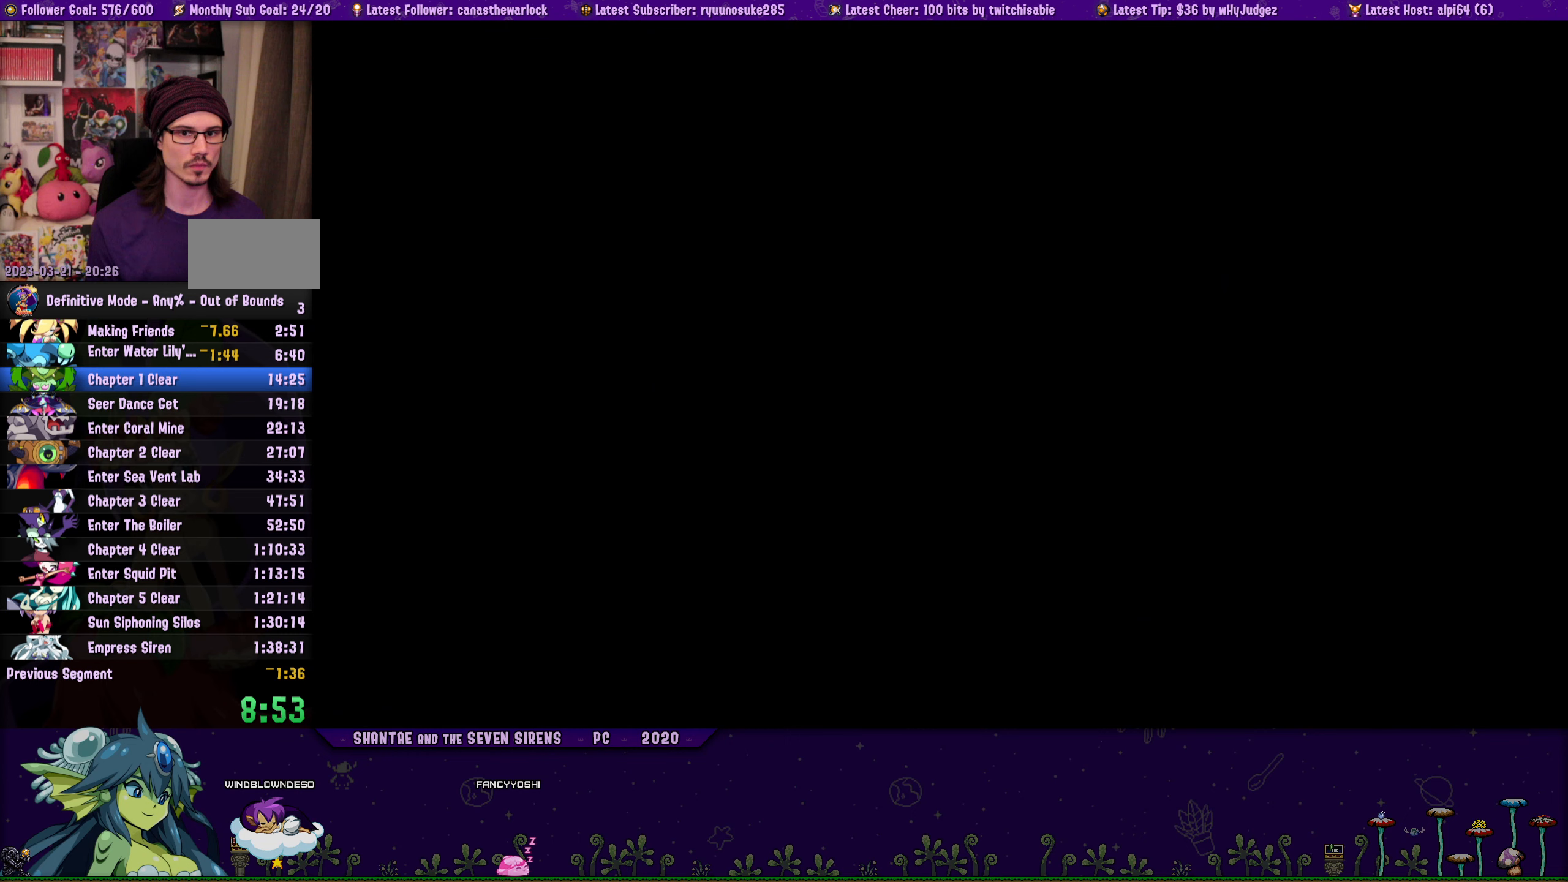
Gameplay with a controller (PlayStation layout); each line is a JSON object with the inputs held at the frame after it (dt_ms = milliseconds from this image to that frame). "button_events" lists button changes between this image and that frame as [ms after this image, input, new state], when the widget could be followed in between (sticks are given only as held states). Not read: L2 L3 R2 R3 left_stick right_stick.
{"dt_ms": 750, "buttons": ["CROSS", "DPAD_LEFT"], "button_events": [[433, "CROSS", "down"], [433, "DPAD_LEFT", "up"], [483, "SQUARE", "down"], [650, "SQUARE", "up"], [667, "DPAD_LEFT", "down"]]}
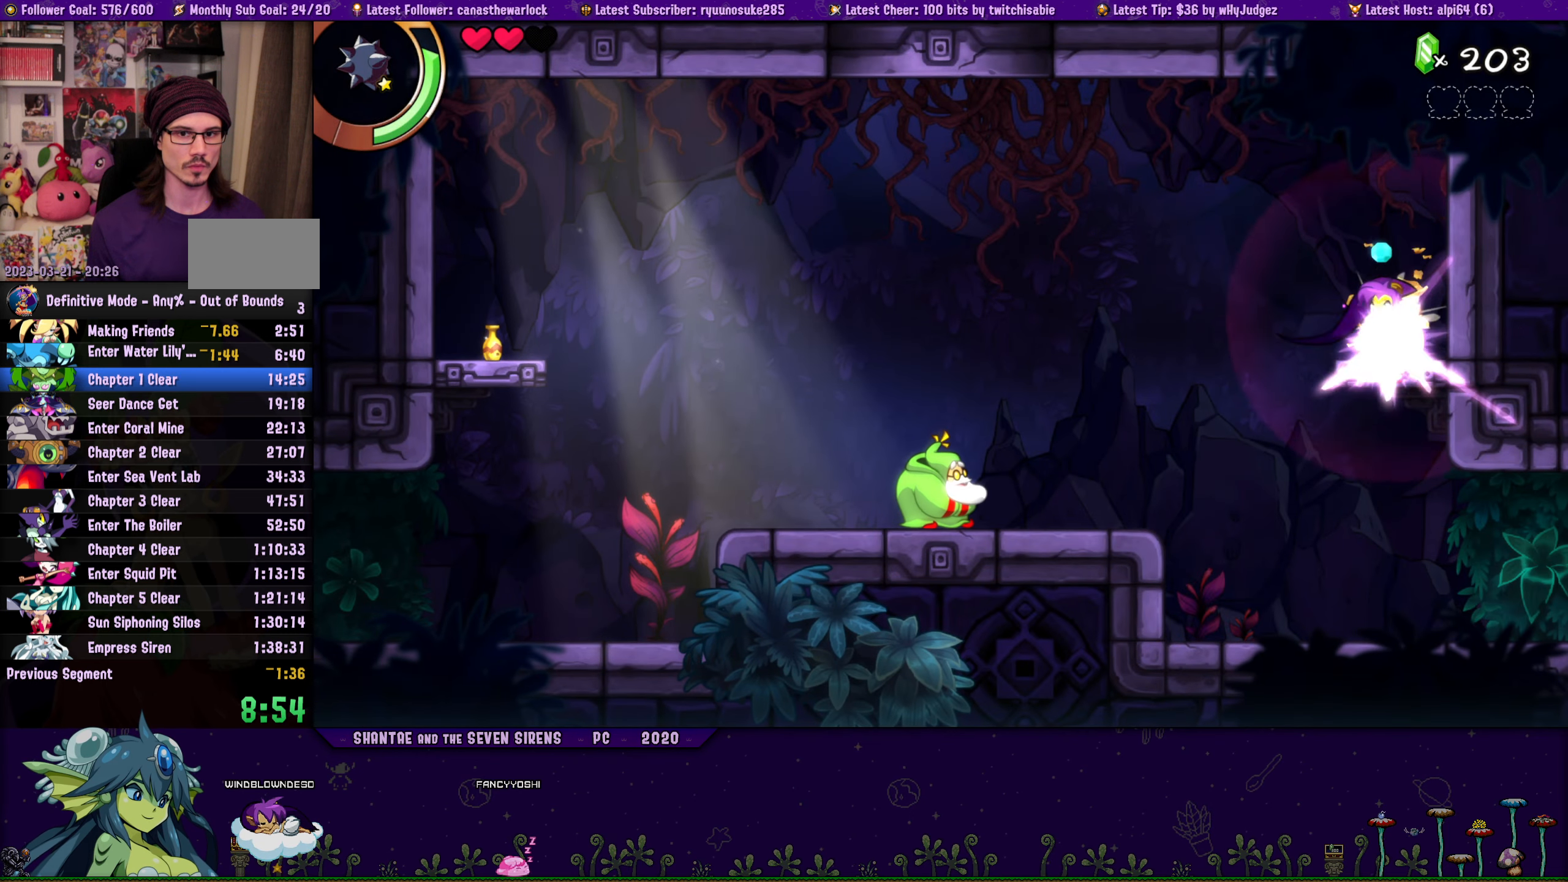
{"dt_ms": 500, "buttons": ["DPAD_LEFT"], "button_events": [[283, "CROSS", "up"]]}
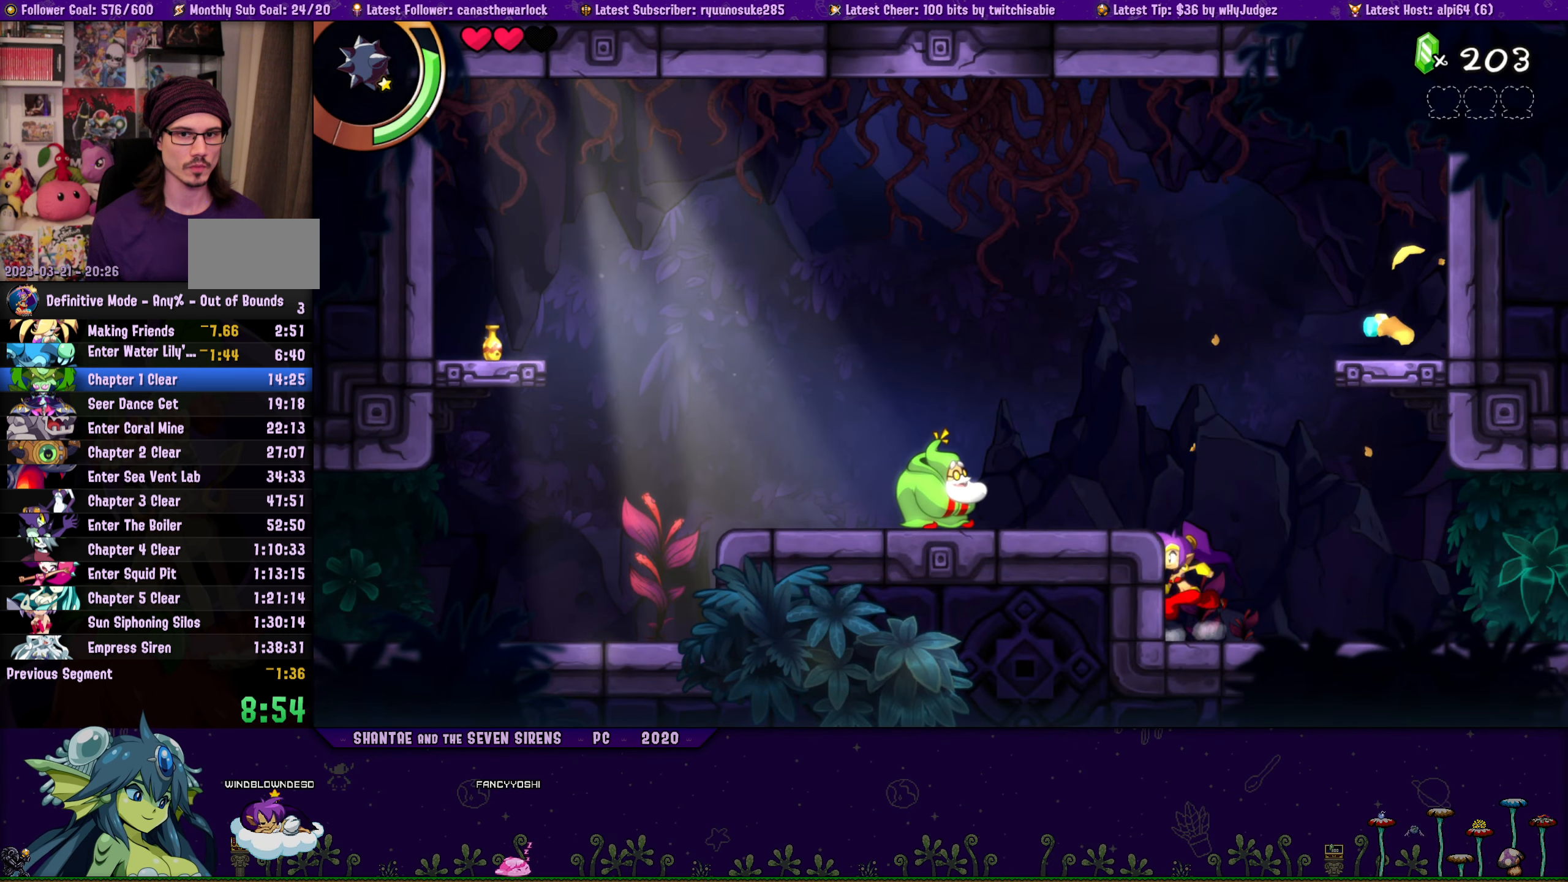
{"dt_ms": 500, "buttons": ["DPAD_LEFT"], "button_events": [[17, "CROSS", "down"], [167, "CROSS", "up"]]}
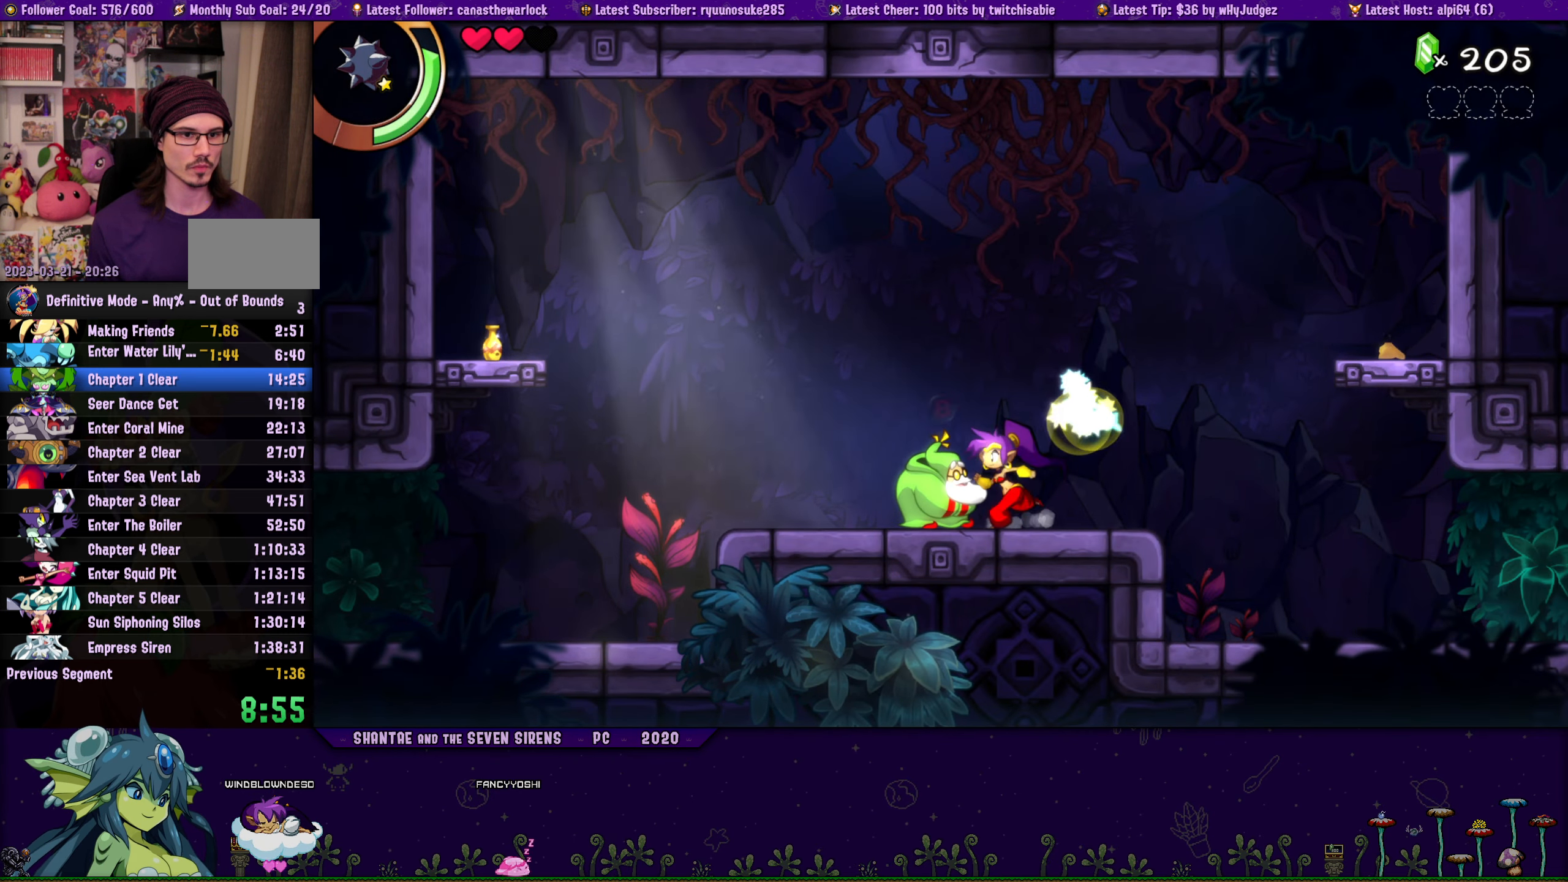
{"dt_ms": 500, "buttons": ["DPAD_LEFT"], "button_events": [[417, "CROSS", "down"], [500, "CROSS", "up"]]}
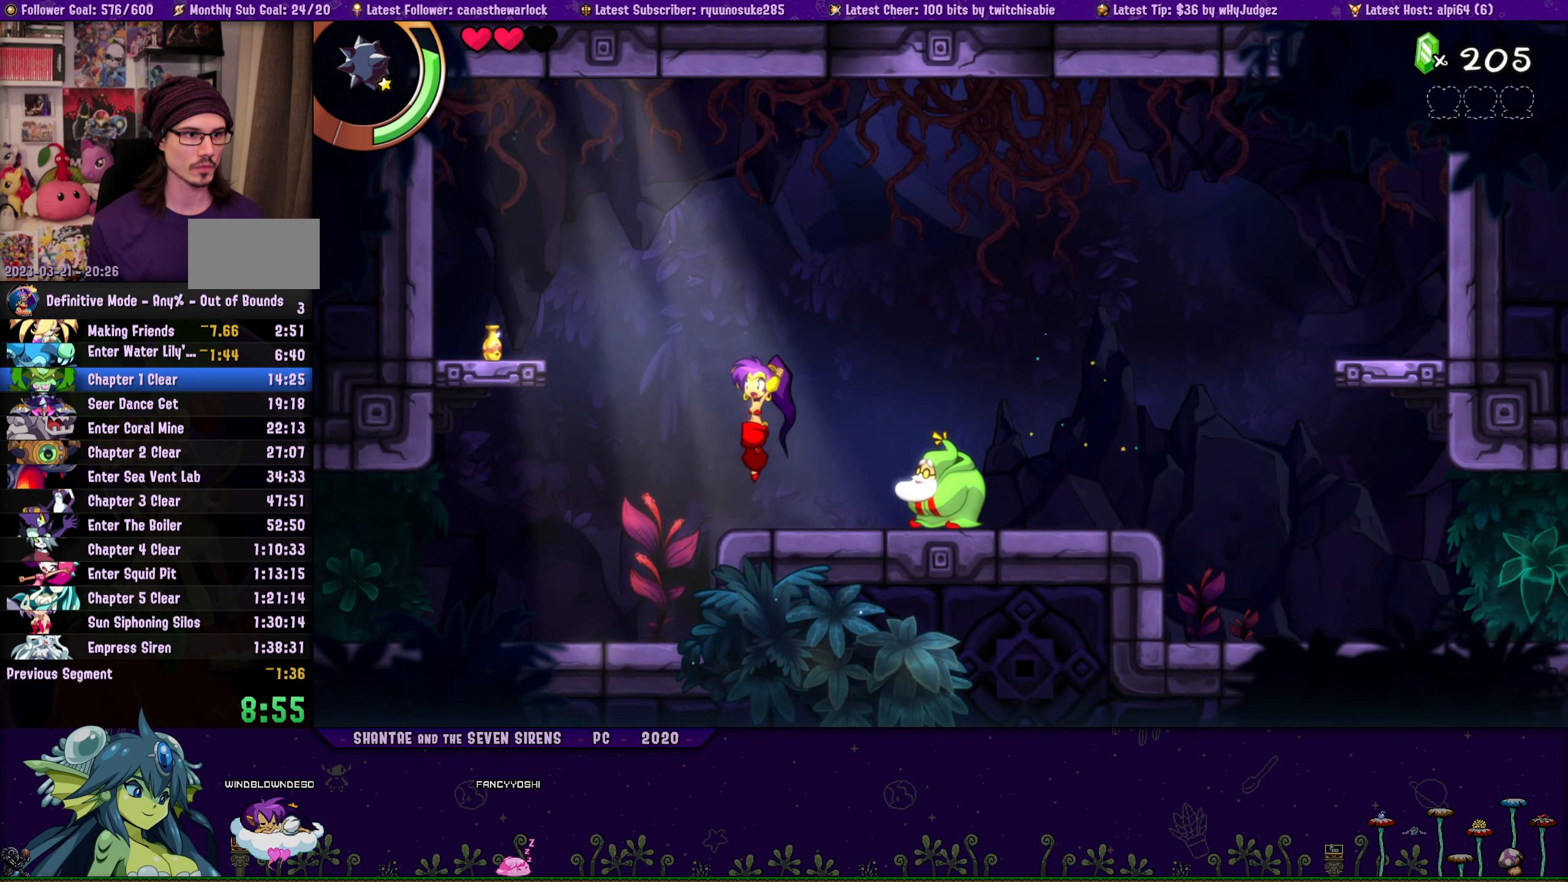
{"dt_ms": 500, "buttons": [], "button_events": [[83, "SQUARE", "down"], [167, "SQUARE", "up"], [500, "DPAD_LEFT", "up"]]}
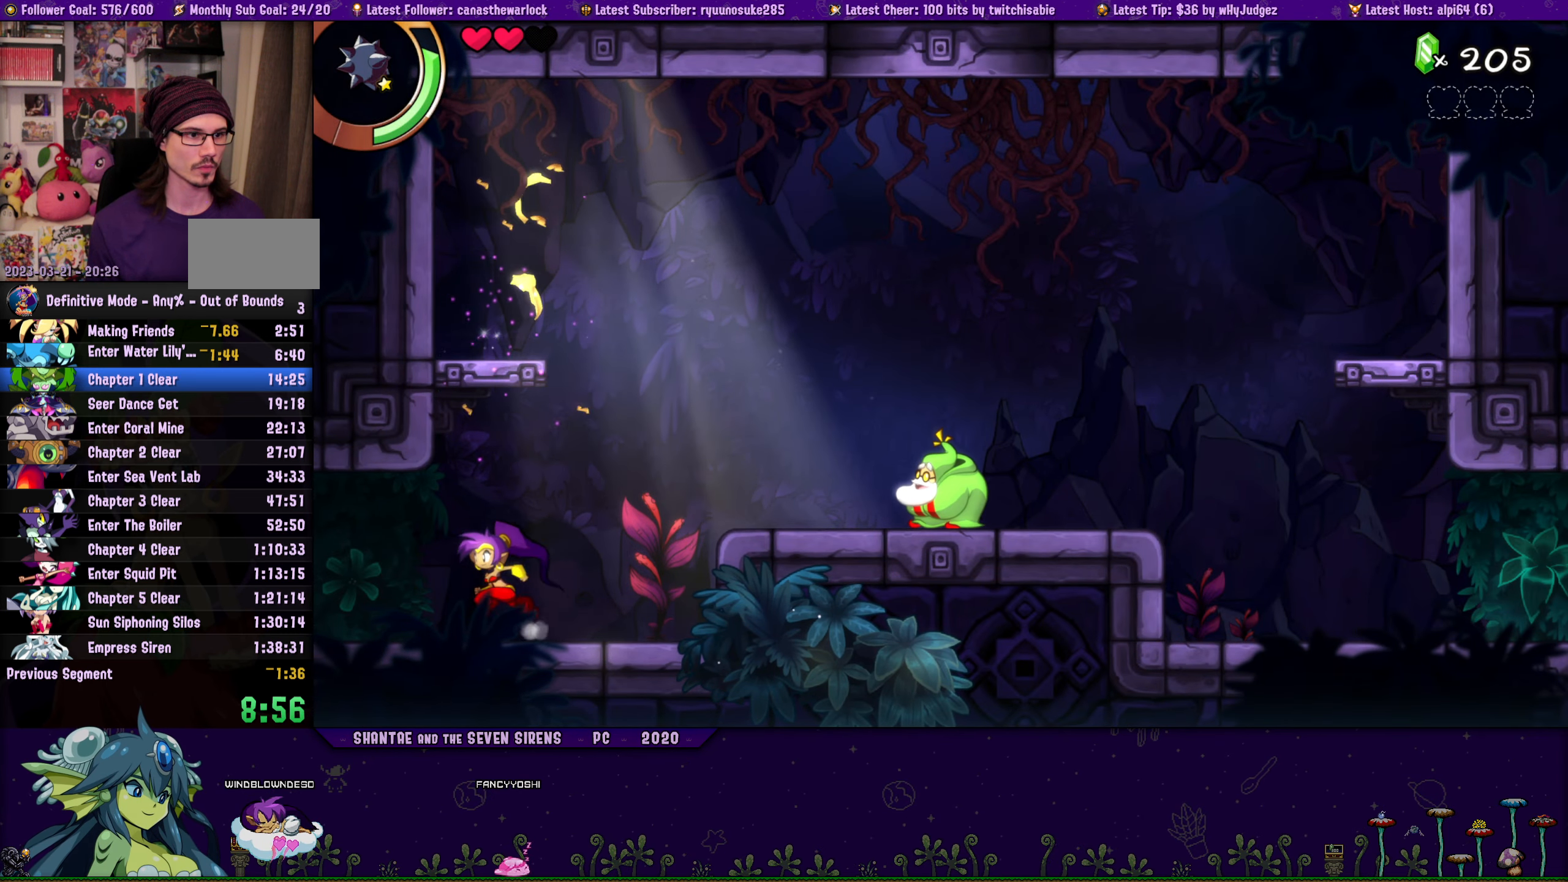
{"dt_ms": 500, "buttons": ["DPAD_LEFT"], "button_events": [[17, "CROSS", "down"], [67, "CROSS", "up"], [117, "DPAD_LEFT", "down"]]}
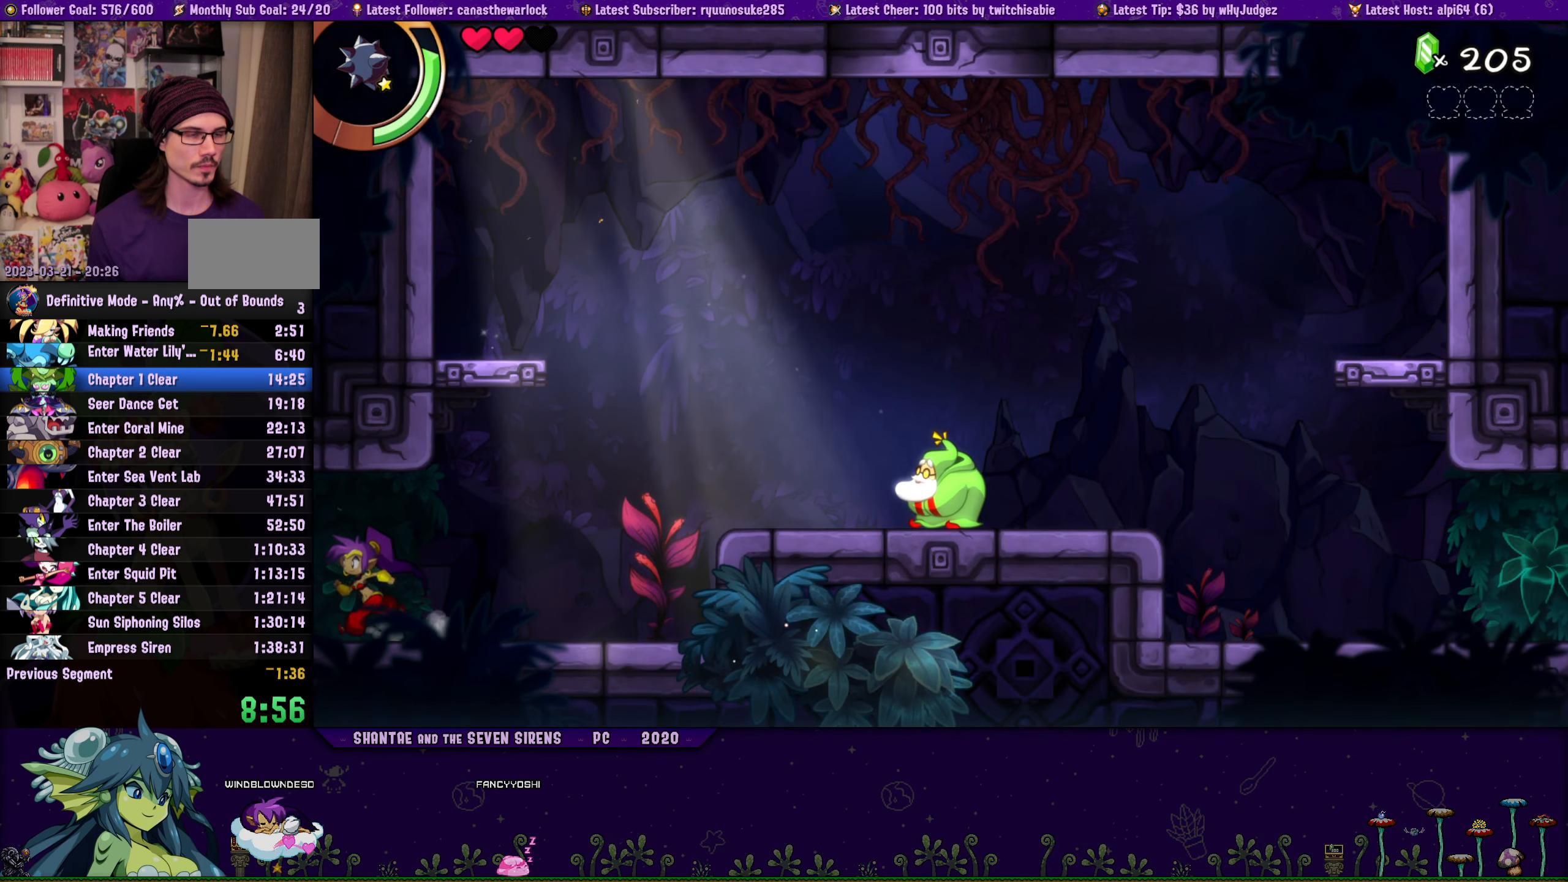
{"dt_ms": 500, "buttons": ["DPAD_LEFT"], "button_events": []}
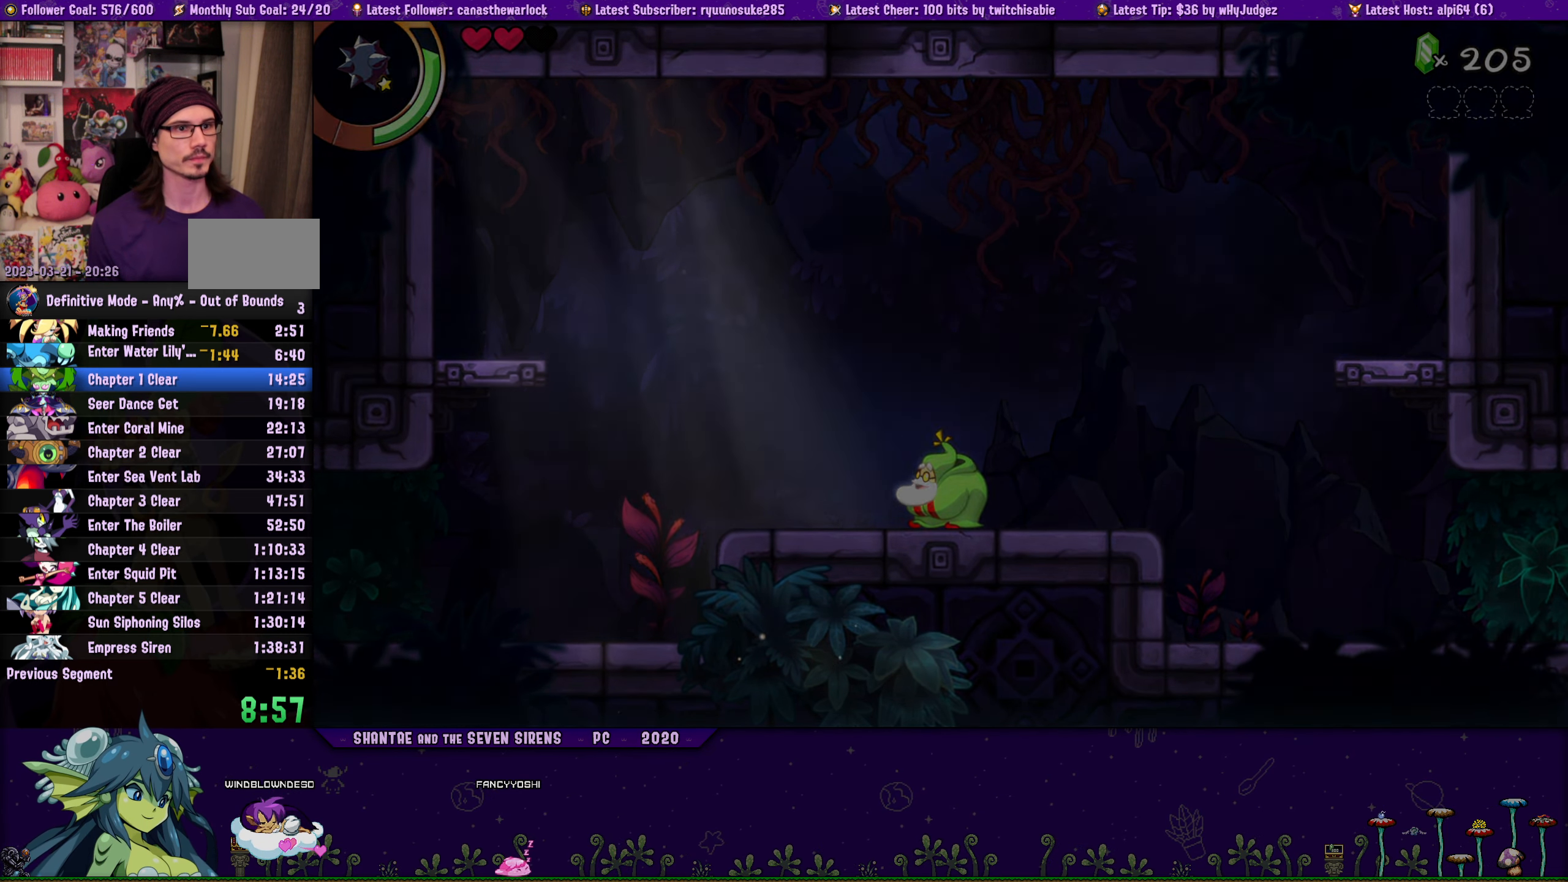
{"dt_ms": 500, "buttons": ["DPAD_LEFT"], "button_events": []}
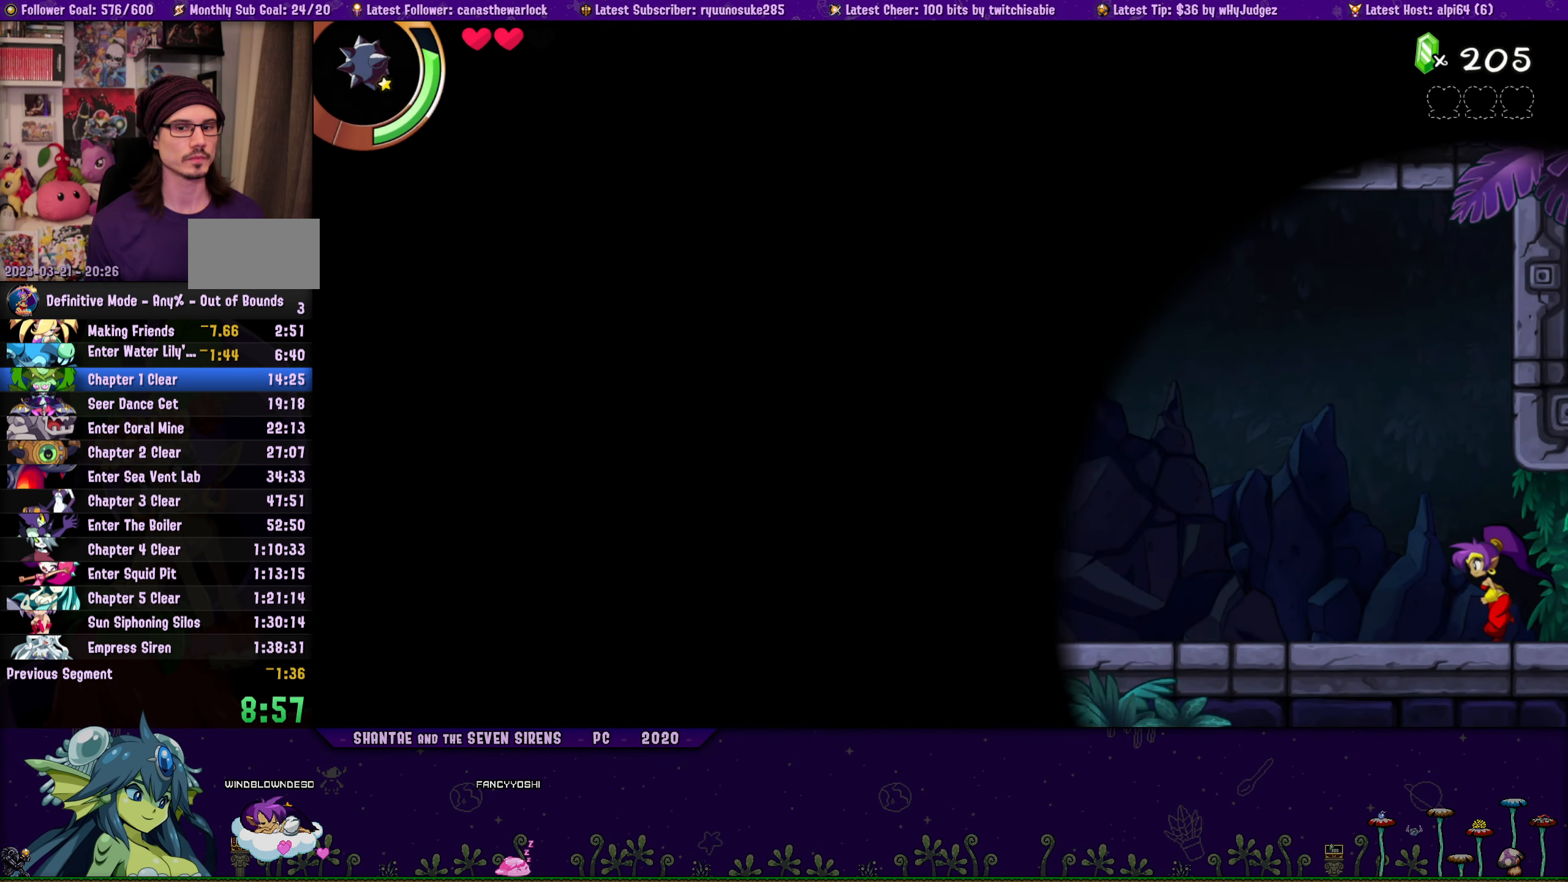
{"dt_ms": 500, "buttons": ["DPAD_LEFT"], "button_events": []}
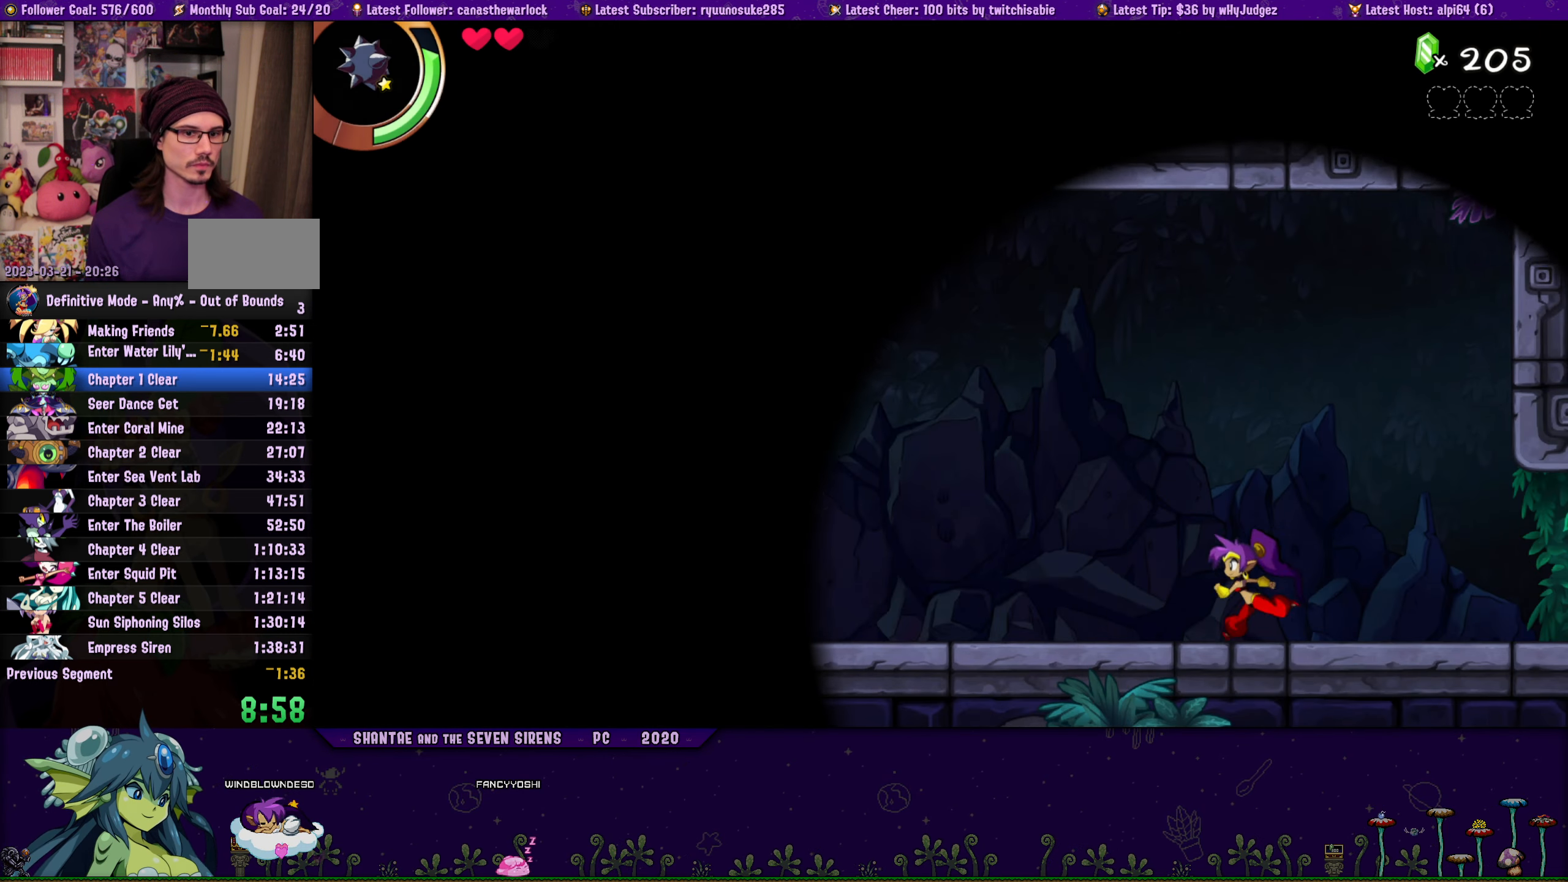
{"dt_ms": 500, "buttons": ["DPAD_LEFT"], "button_events": []}
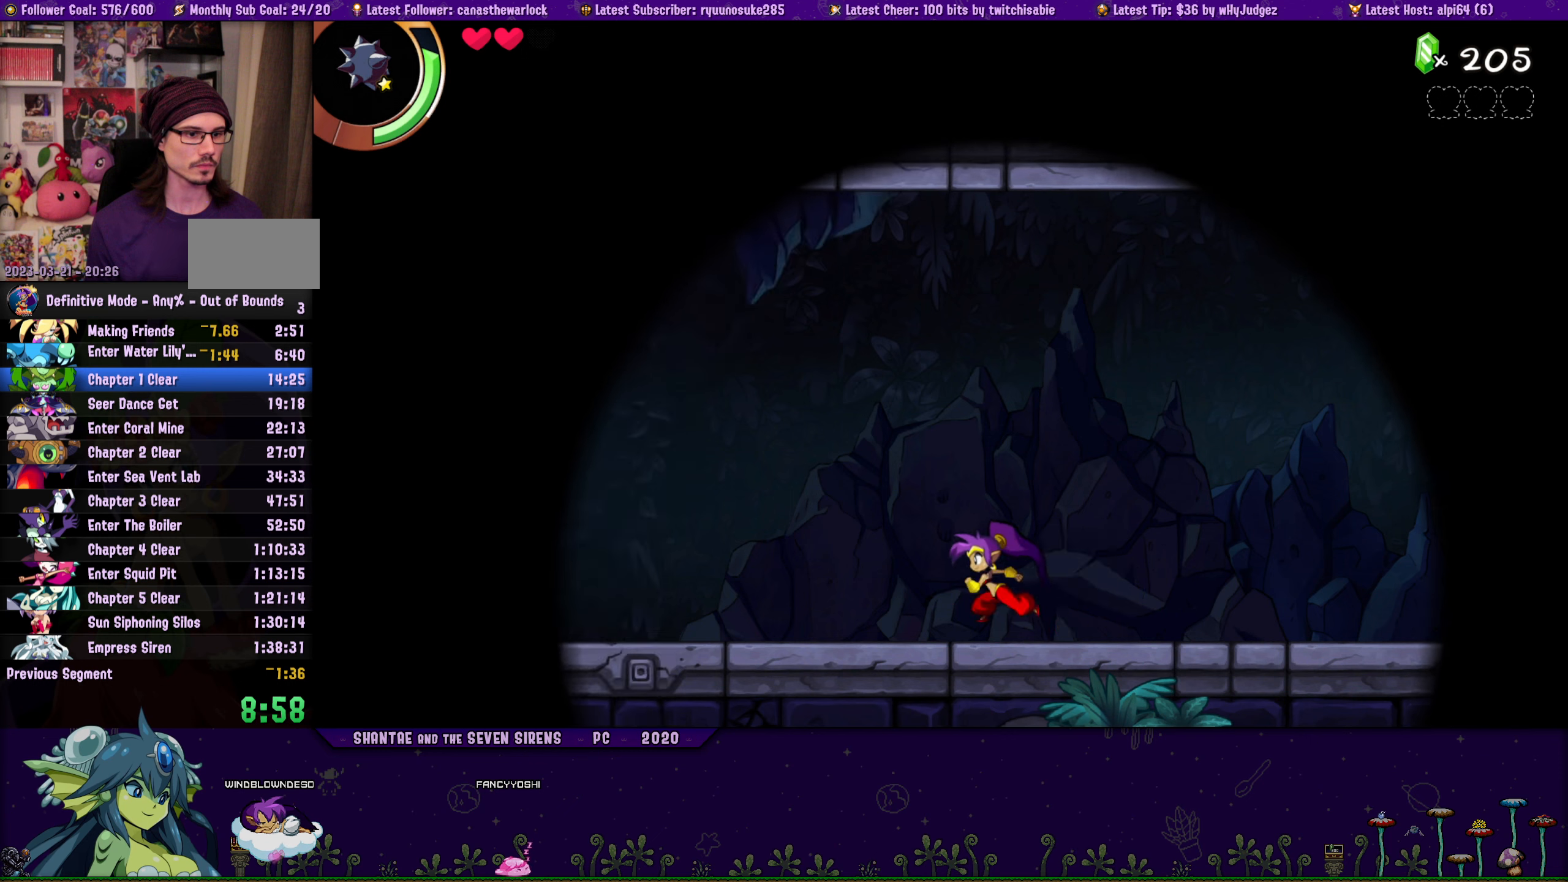
{"dt_ms": 500, "buttons": ["DPAD_LEFT"], "button_events": []}
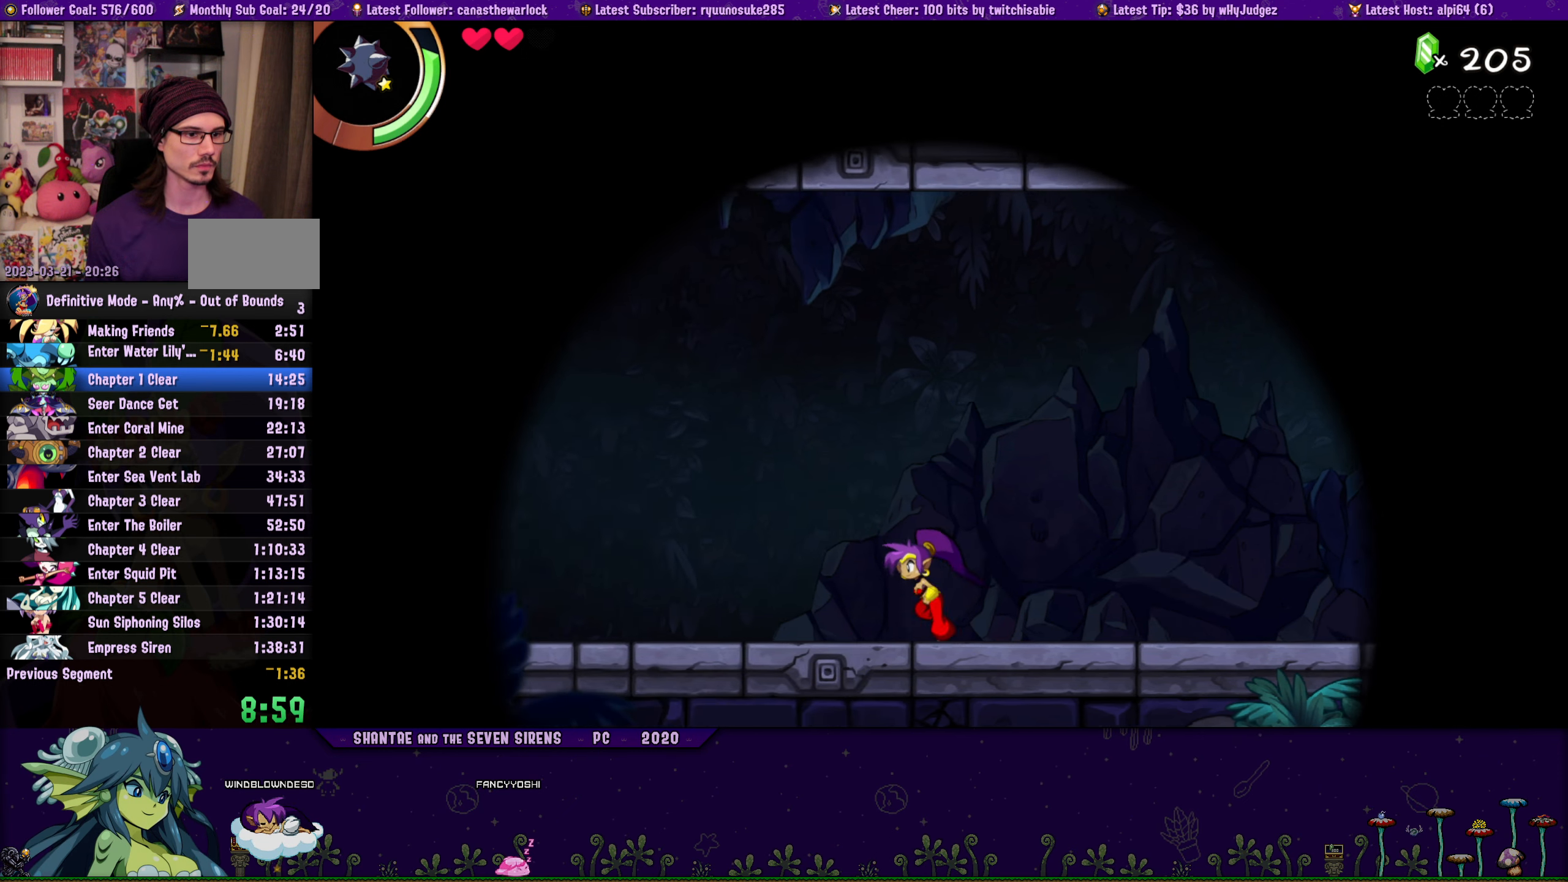
{"dt_ms": 500, "buttons": ["DPAD_LEFT"], "button_events": []}
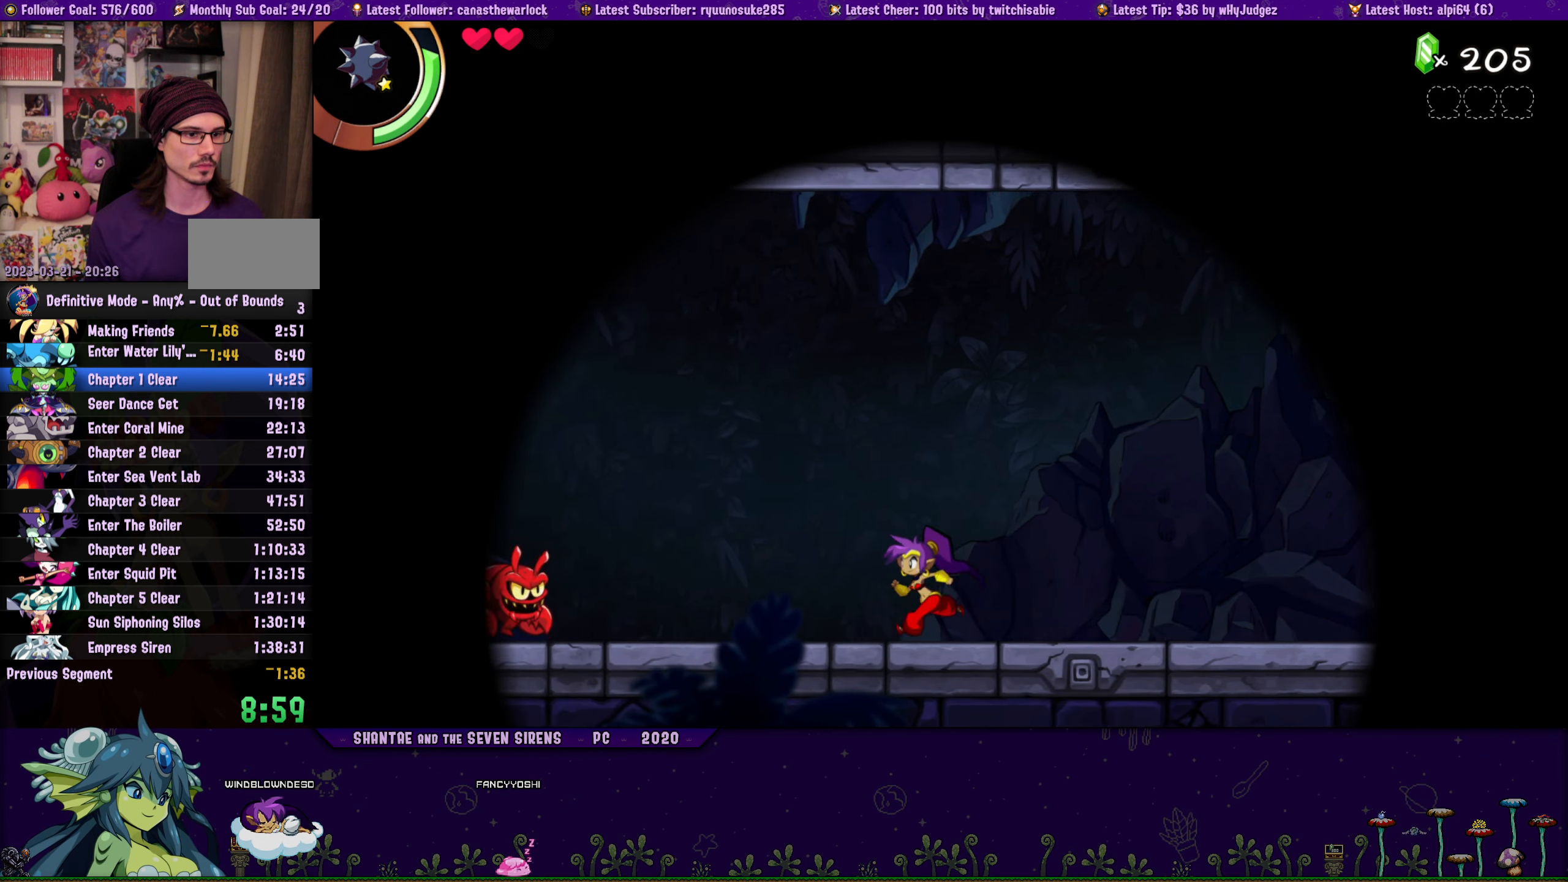
{"dt_ms": 500, "buttons": ["SQUARE", "DPAD_DOWN"], "button_events": [[284, "DPAD_LEFT", "up"], [317, "SQUARE", "down"], [367, "SQUARE", "up"], [450, "DPAD_DOWN", "down"], [484, "SQUARE", "down"]]}
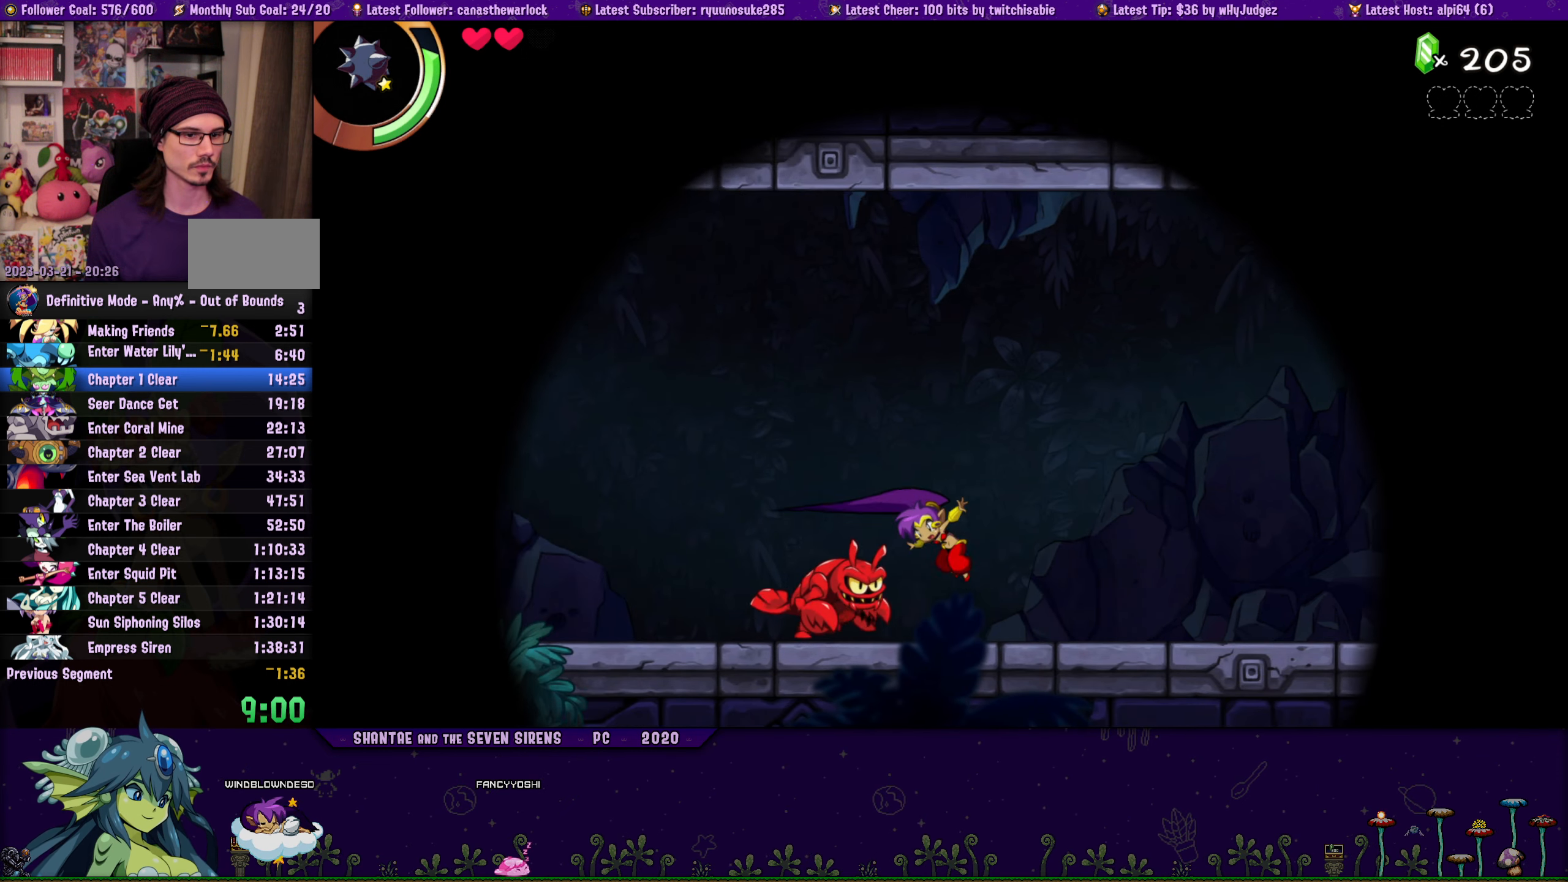
{"dt_ms": 500, "buttons": ["DPAD_LEFT"], "button_events": [[100, "SQUARE", "up"], [184, "DPAD_DOWN", "up"], [267, "DPAD_LEFT", "down"]]}
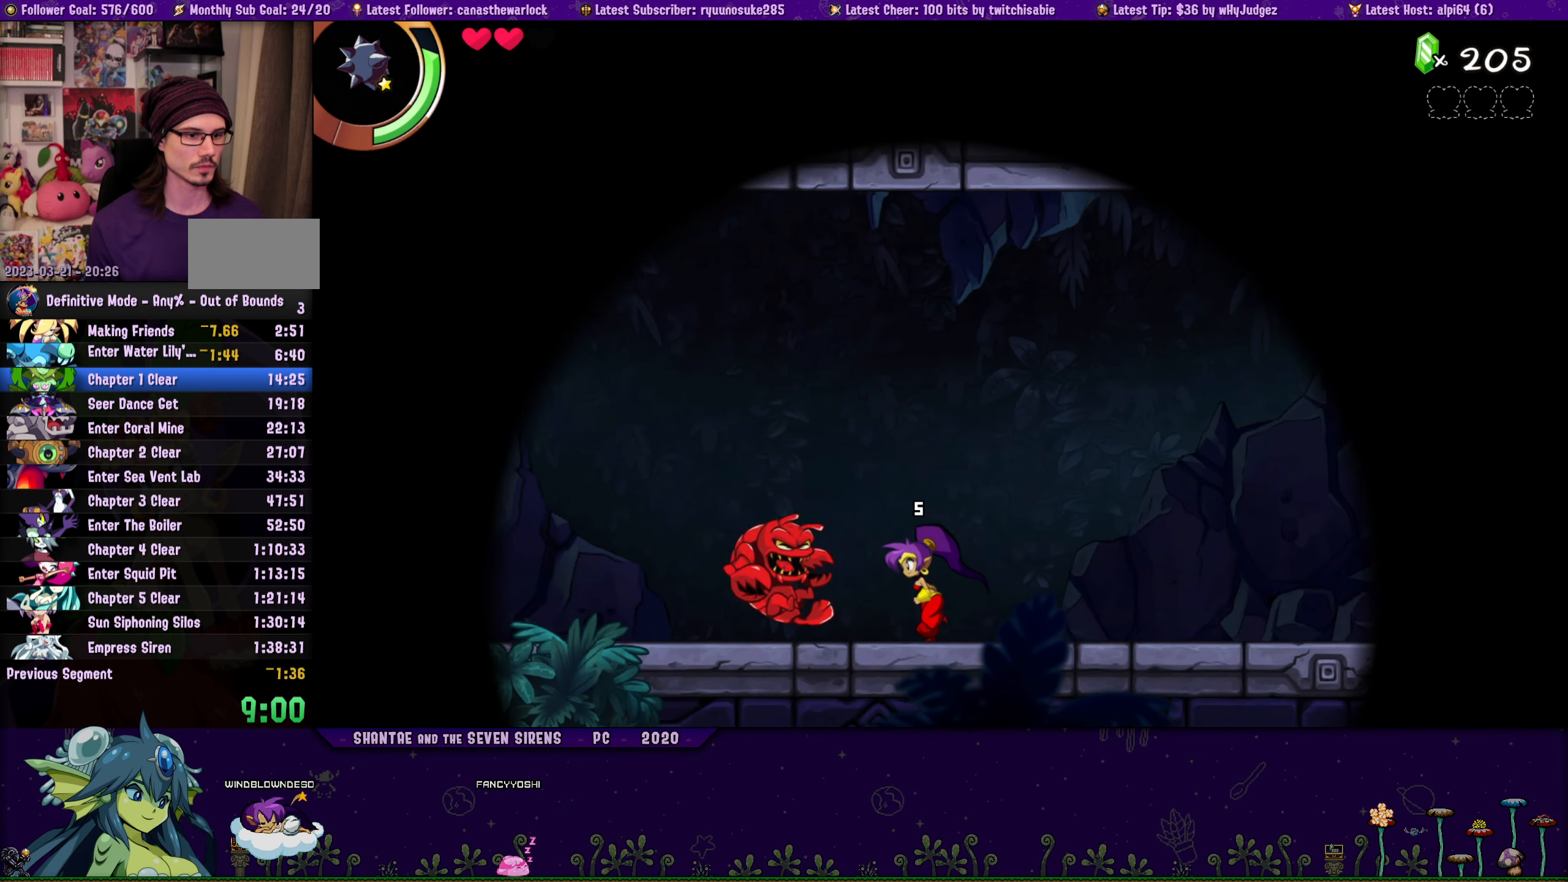
{"dt_ms": 500, "buttons": ["DPAD_DOWN"], "button_events": [[334, "DPAD_LEFT", "up"], [400, "SQUARE", "down"], [417, "DPAD_DOWN", "down"], [500, "SQUARE", "up"]]}
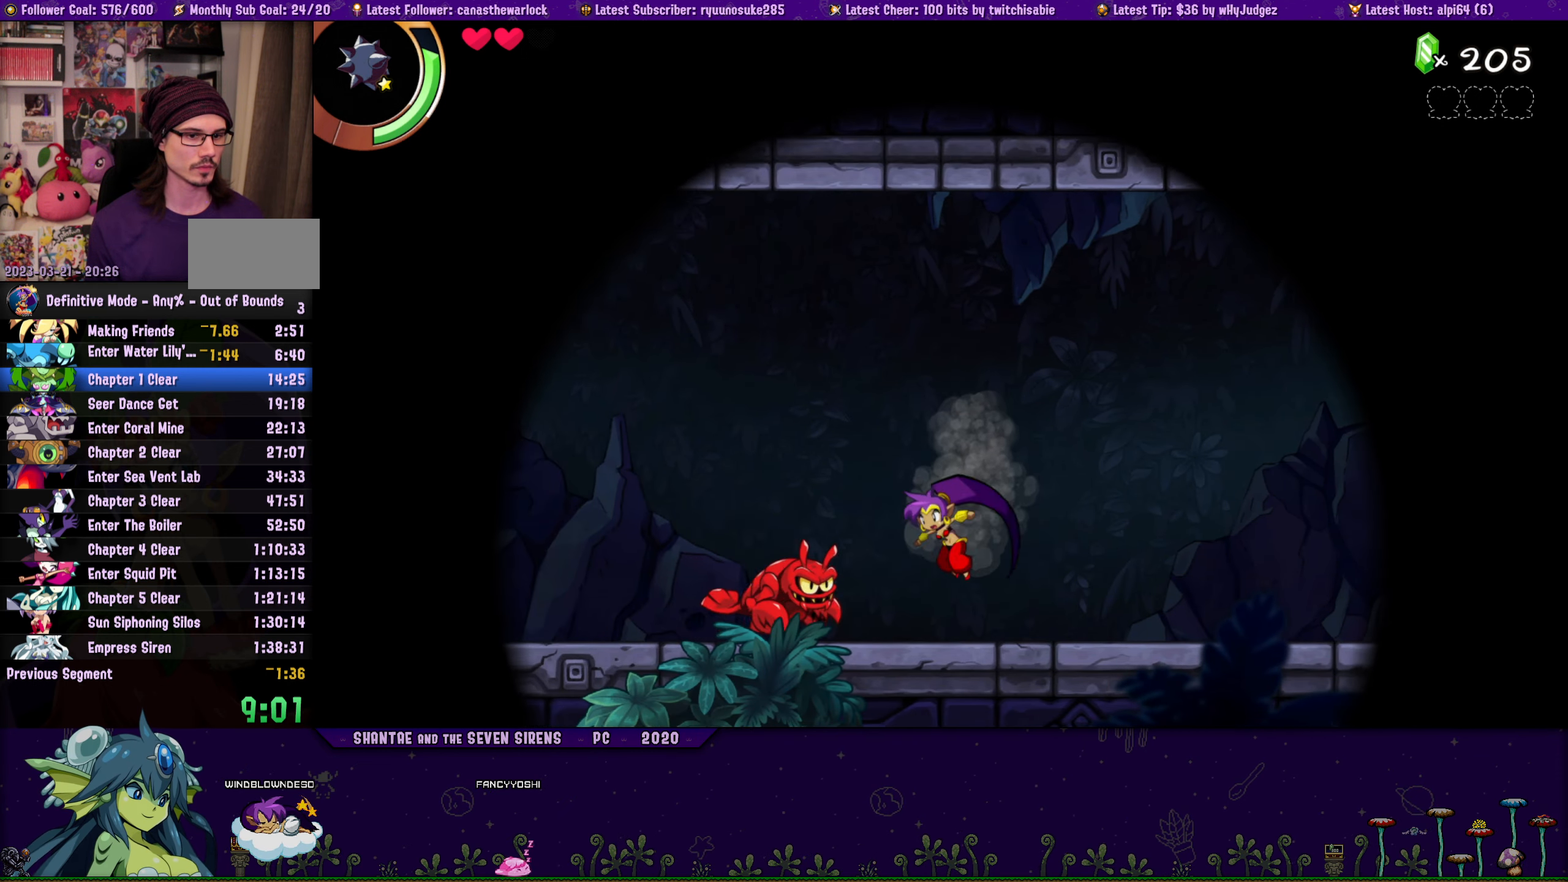
{"dt_ms": 500, "buttons": ["DPAD_LEFT"], "button_events": [[84, "DPAD_LEFT", "down"], [100, "DPAD_DOWN", "up"]]}
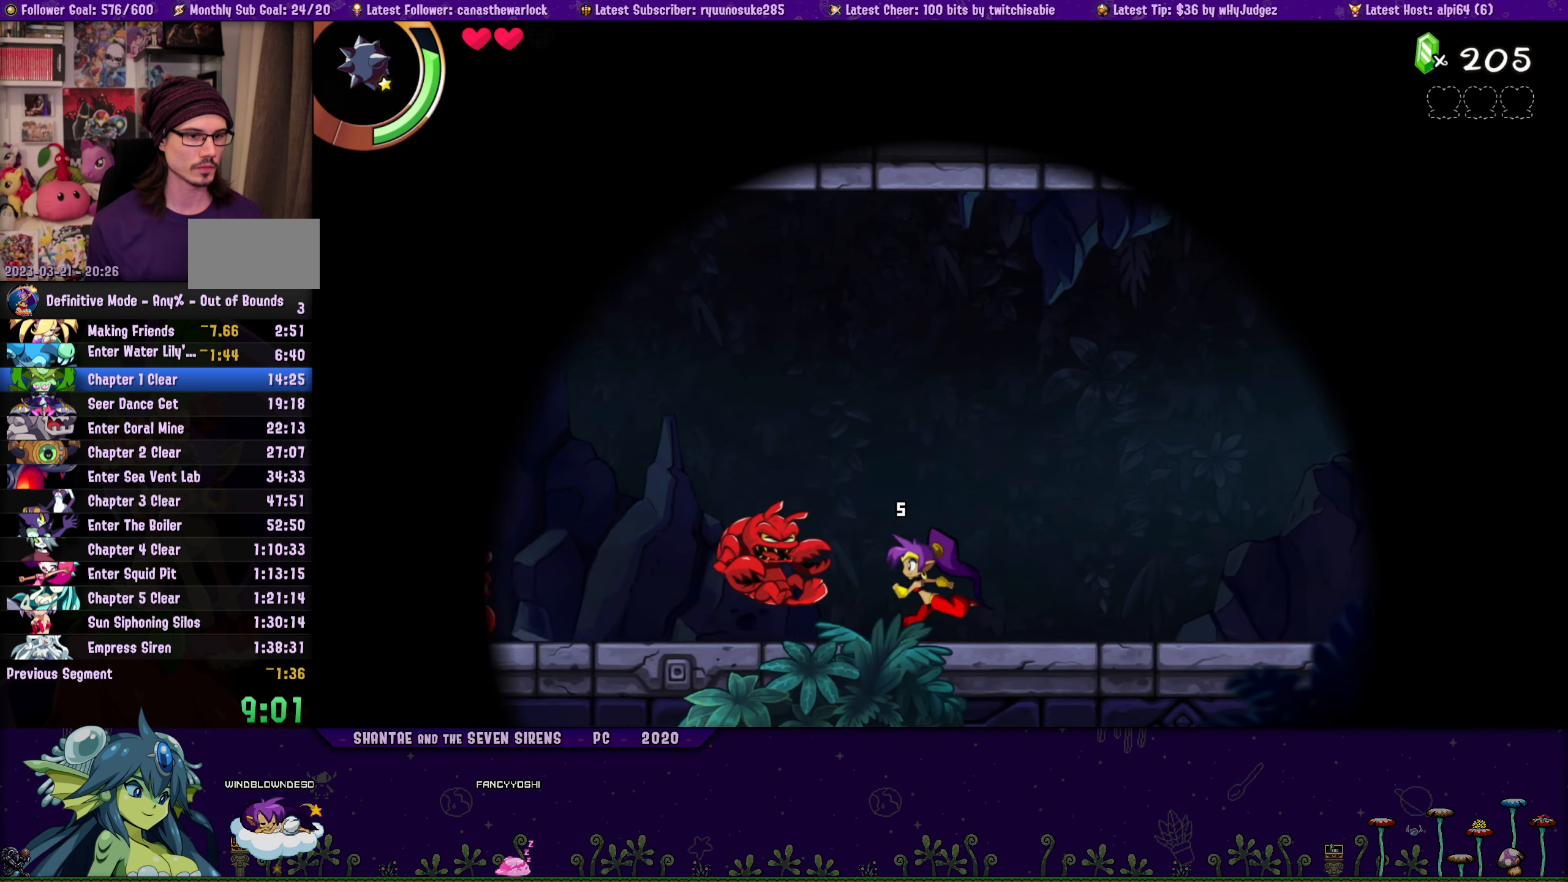
{"dt_ms": 500, "buttons": ["DPAD_DOWN"], "button_events": [[117, "CROSS", "down"], [184, "CROSS", "up"], [250, "DPAD_DOWN", "down"], [300, "DPAD_LEFT", "up"], [317, "SQUARE", "down"], [450, "SQUARE", "up"]]}
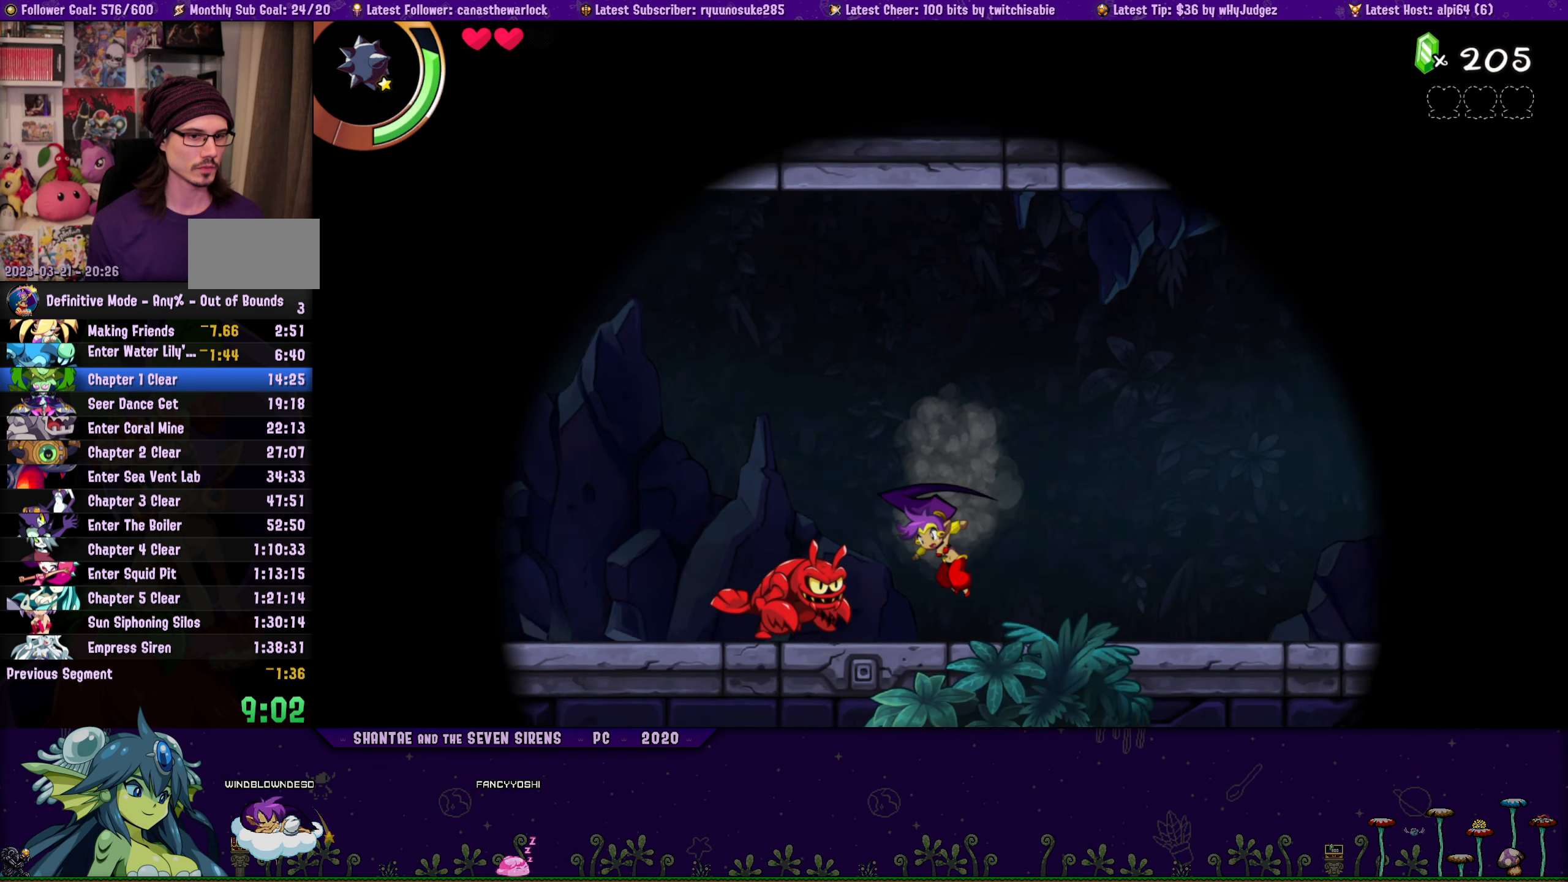
{"dt_ms": 500, "buttons": ["DPAD_LEFT"], "button_events": [[67, "DPAD_LEFT", "down"], [84, "DPAD_DOWN", "up"], [434, "CROSS", "down"], [484, "CROSS", "up"]]}
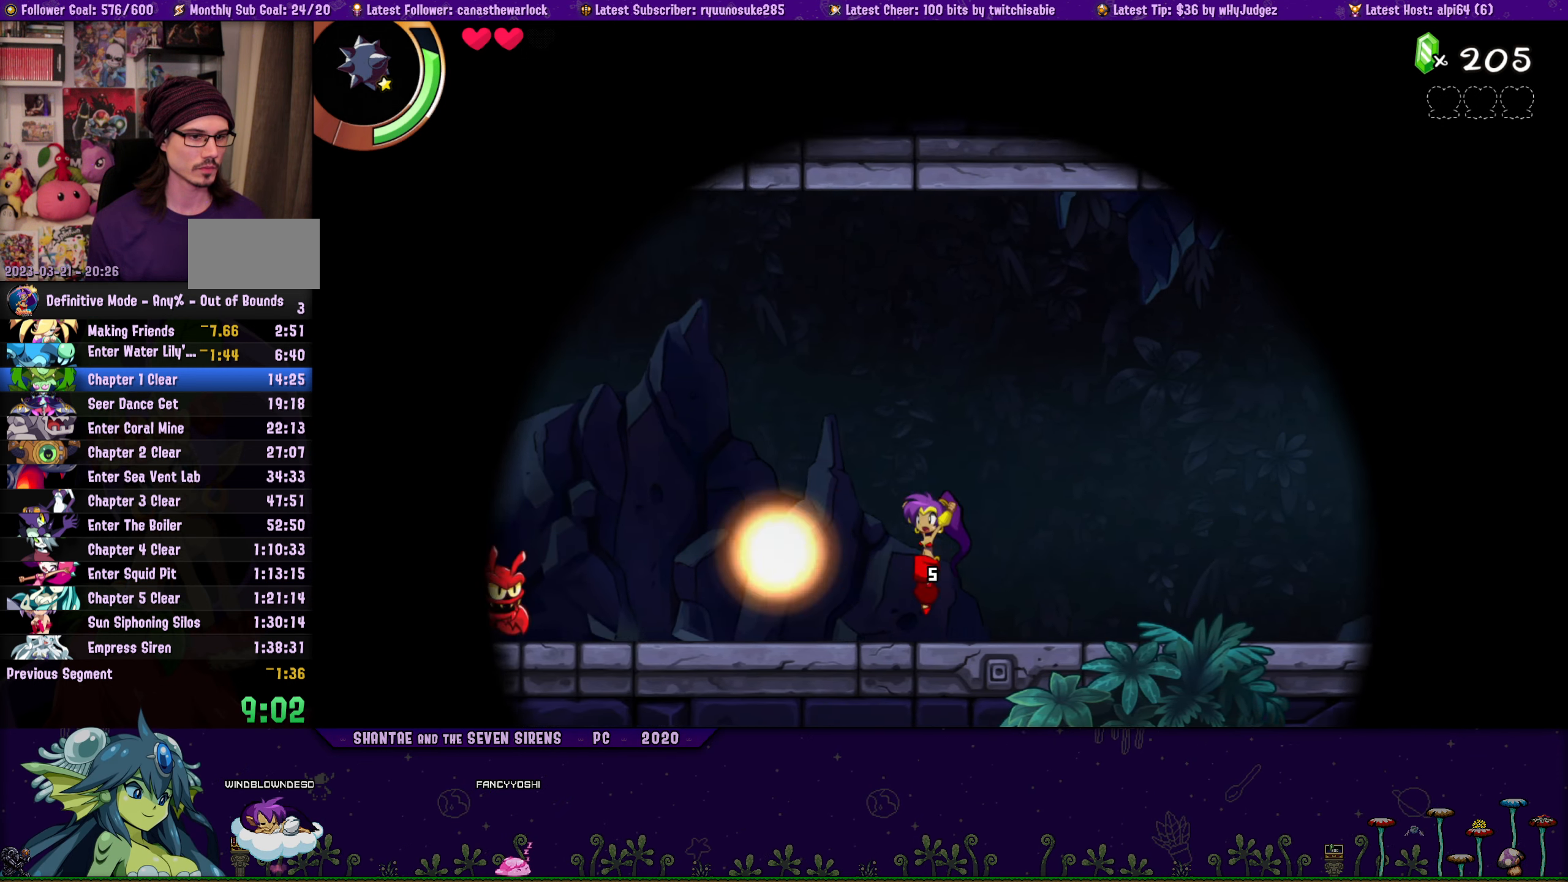
{"dt_ms": 500, "buttons": ["DPAD_LEFT"], "button_events": [[167, "SQUARE", "down"], [267, "SQUARE", "up"]]}
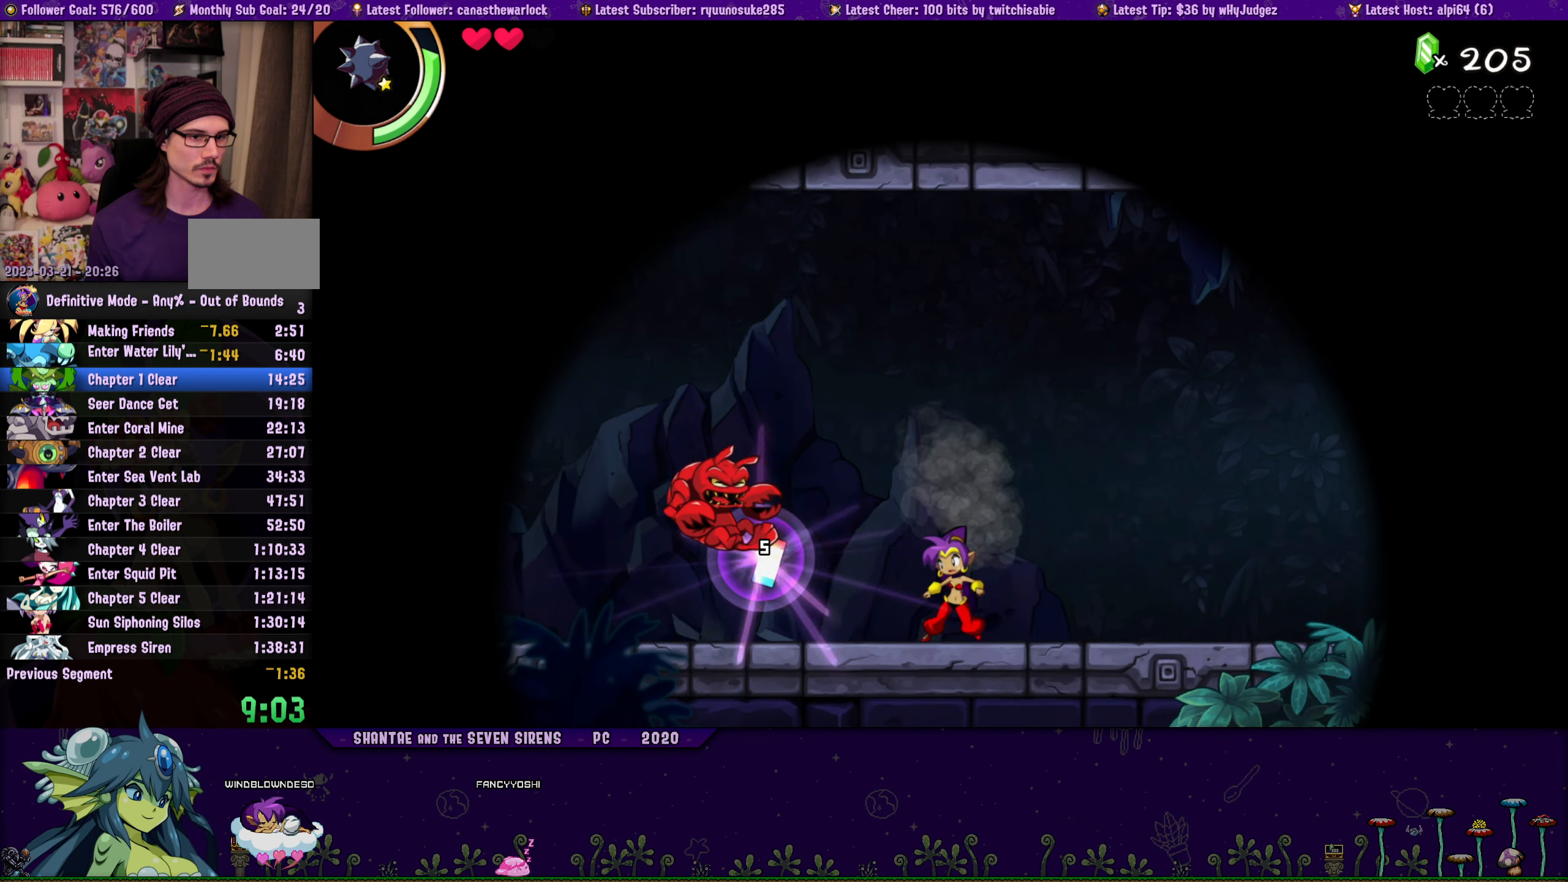
{"dt_ms": 501, "buttons": ["DPAD_LEFT"], "button_events": []}
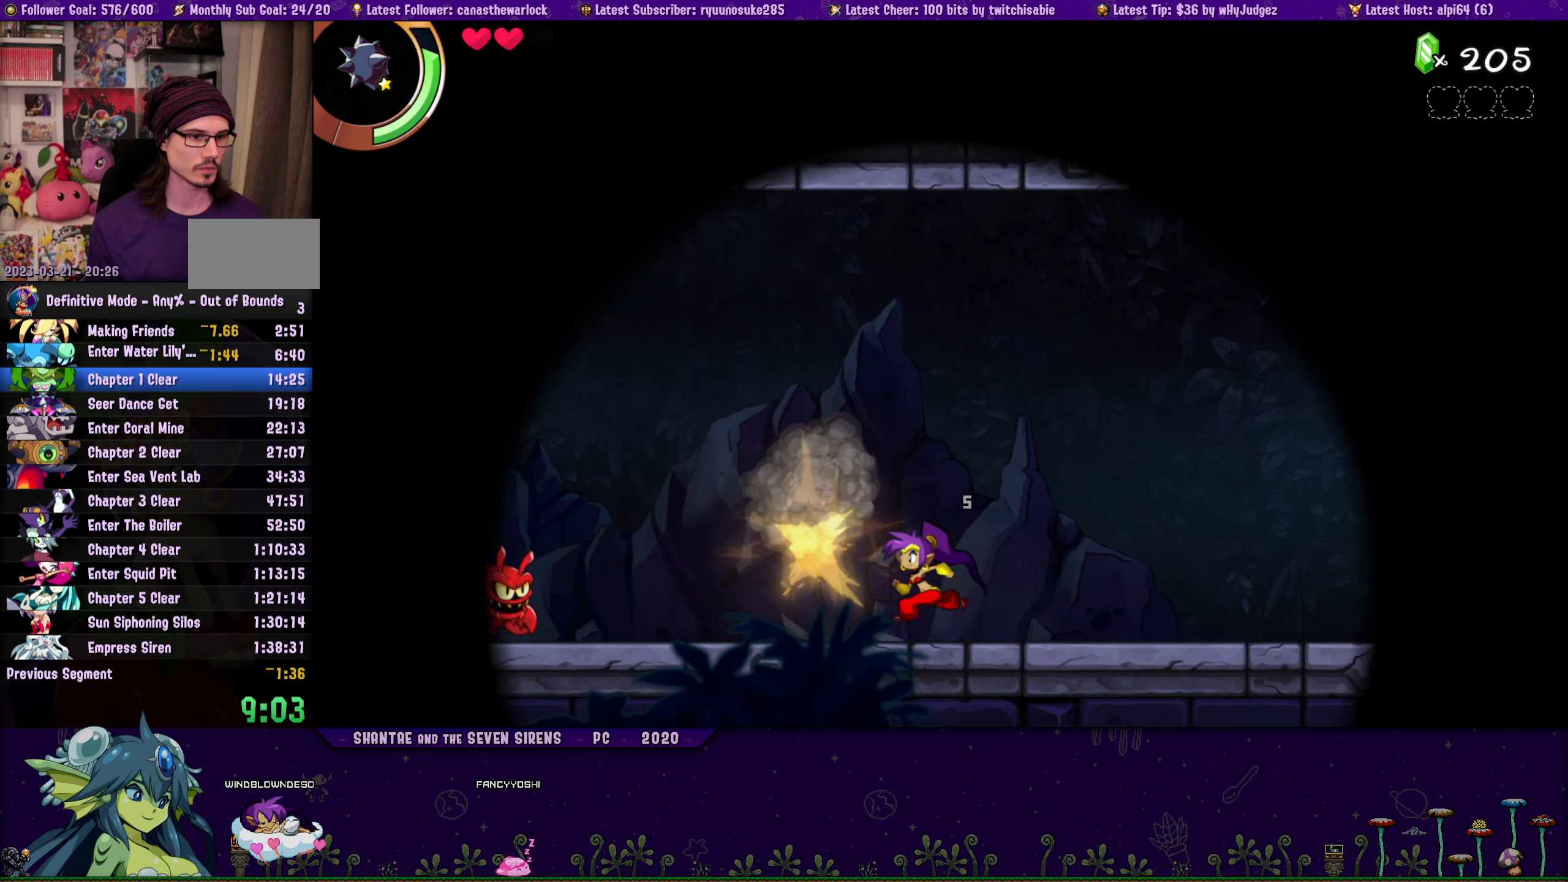
{"dt_ms": 500, "buttons": ["SQUARE", "DPAD_DOWN"], "button_events": [[66, "CROSS", "down"], [133, "CROSS", "up"], [283, "DPAD_LEFT", "up"], [300, "SQUARE", "down"], [416, "DPAD_DOWN", "down"]]}
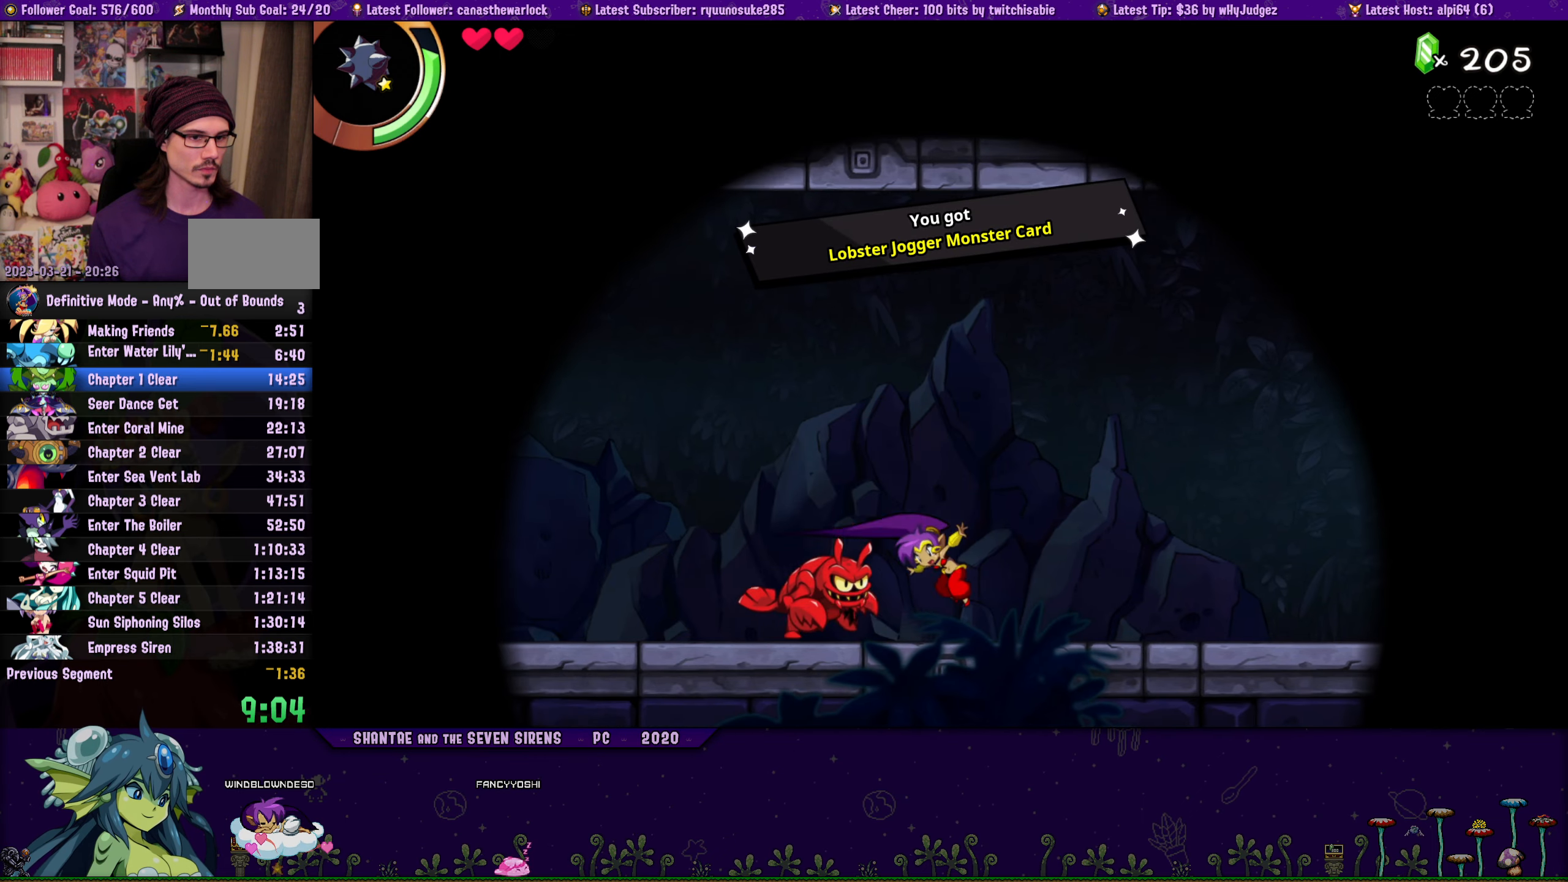
{"dt_ms": 500, "buttons": ["DPAD_LEFT"], "button_events": [[83, "SQUARE", "up"], [166, "DPAD_DOWN", "up"], [216, "DPAD_LEFT", "down"]]}
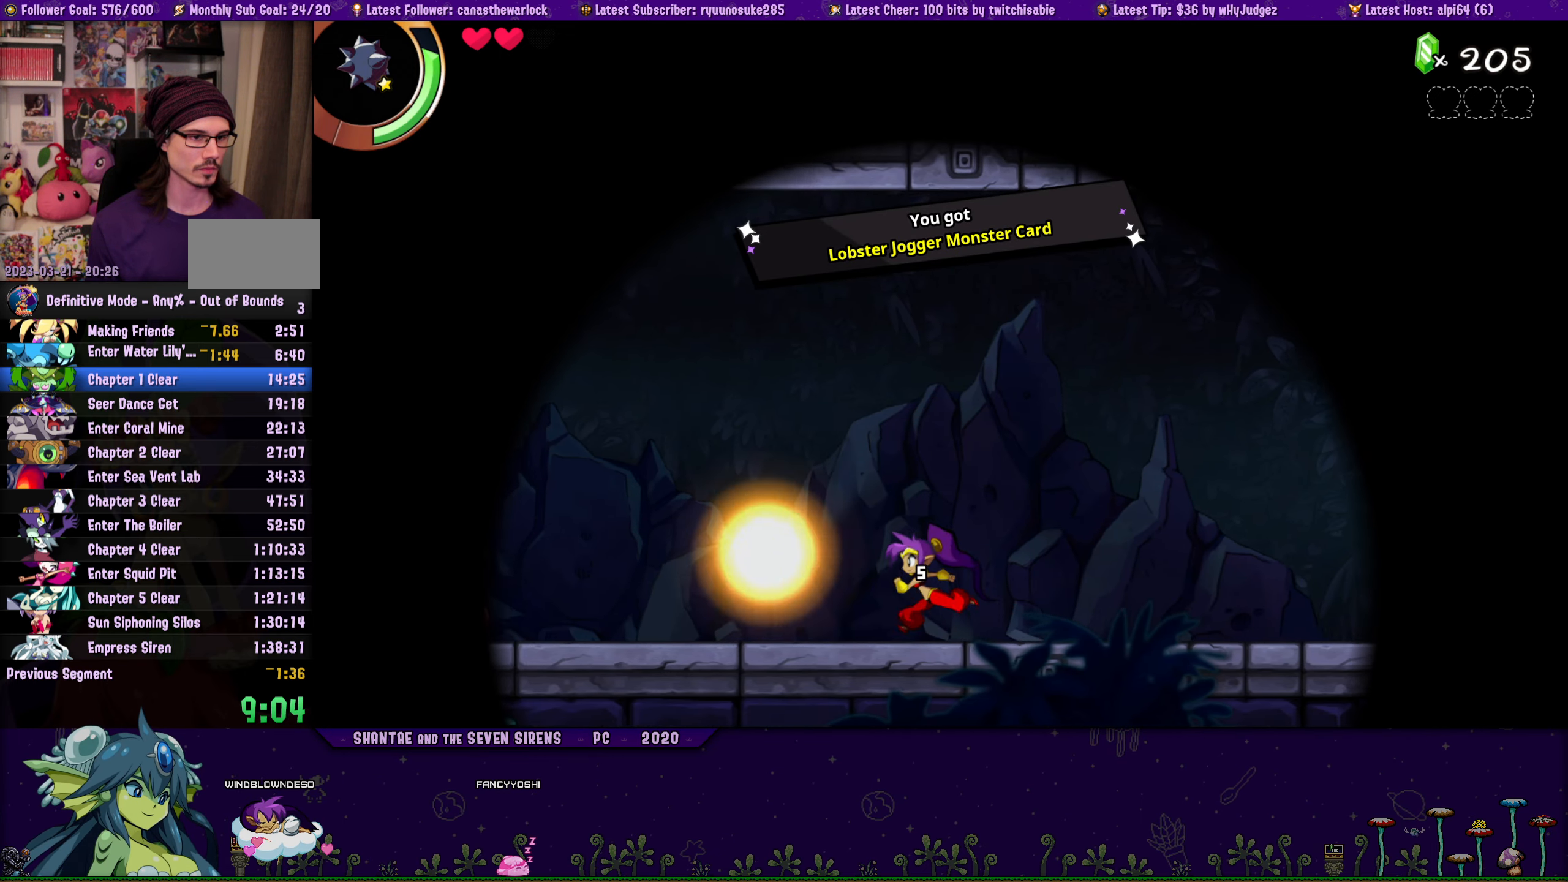
{"dt_ms": 500, "buttons": ["DPAD_DOWN"], "button_events": [[350, "SQUARE", "down"], [400, "DPAD_DOWN", "down"], [400, "DPAD_LEFT", "up"], [483, "SQUARE", "up"]]}
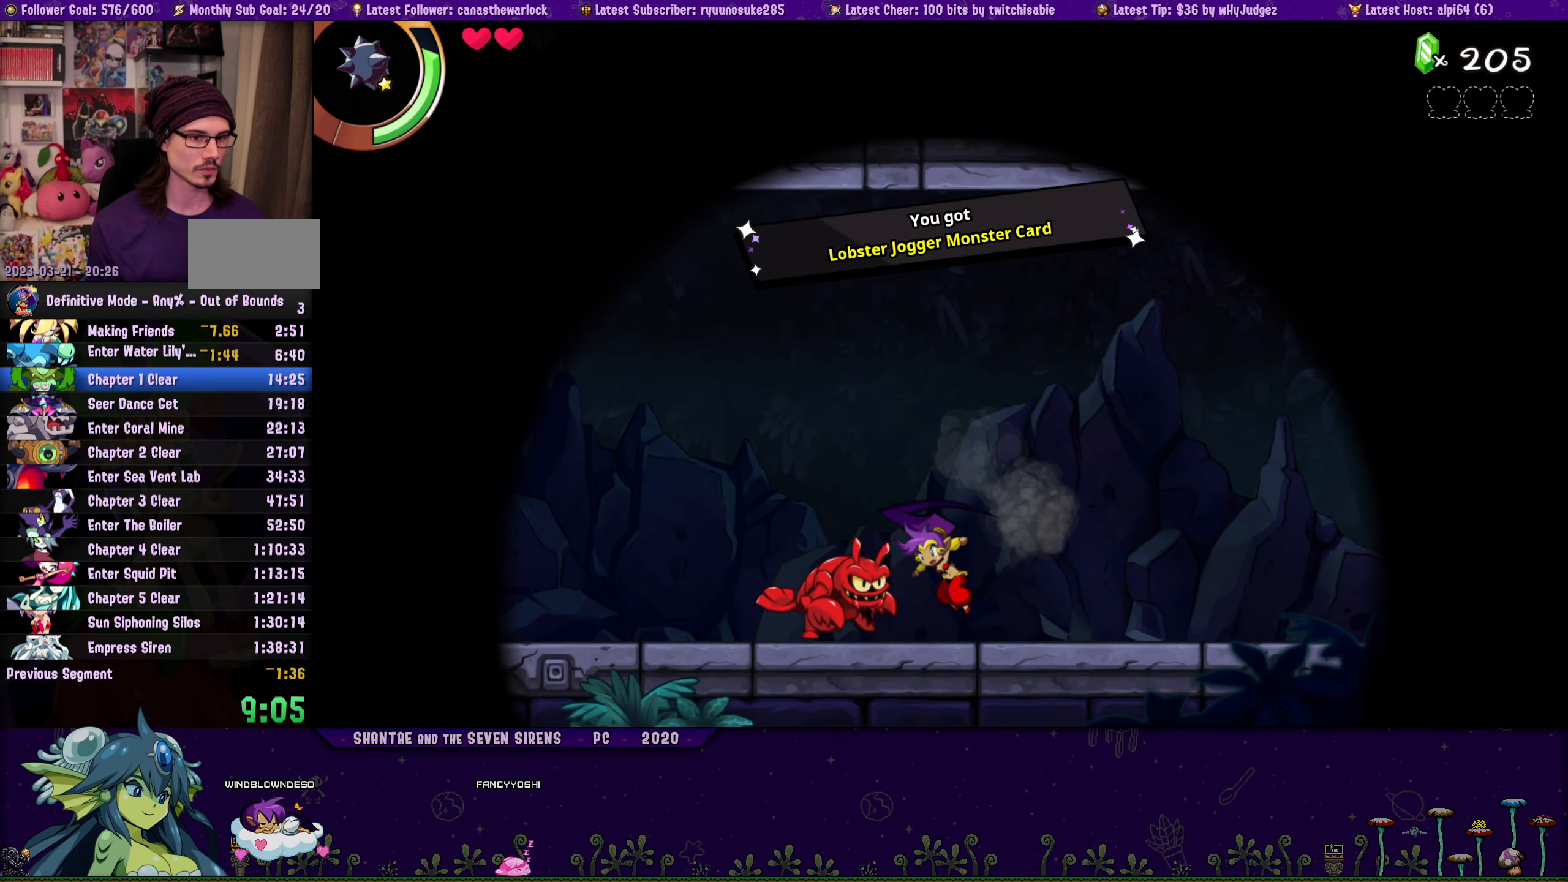
{"dt_ms": 500, "buttons": ["DPAD_LEFT"], "button_events": [[33, "DPAD_LEFT", "down"], [100, "DPAD_DOWN", "up"]]}
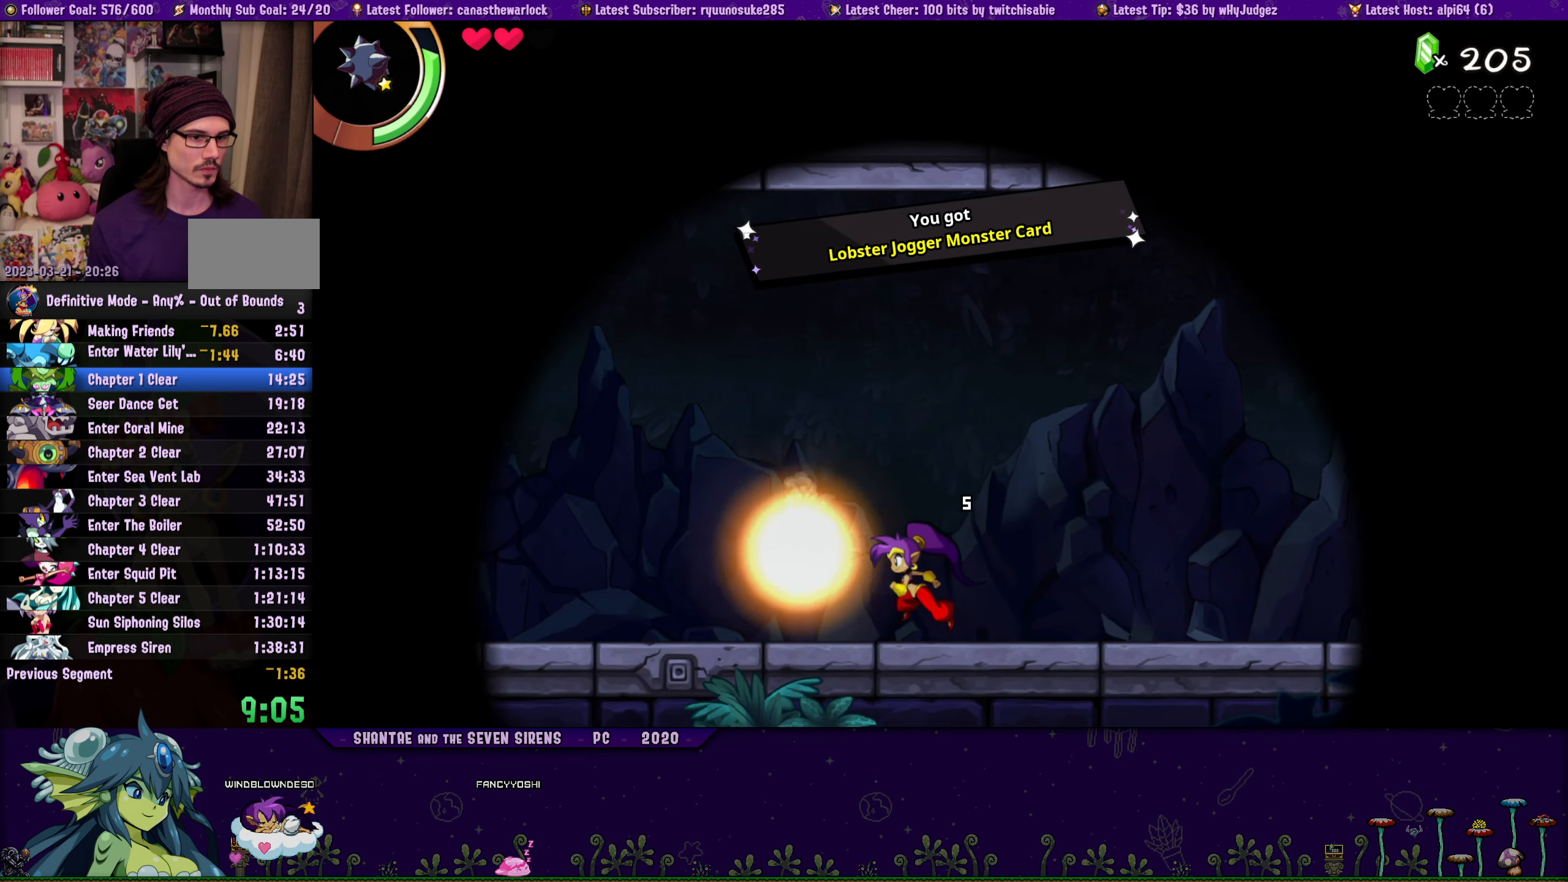
{"dt_ms": 500, "buttons": ["DPAD_LEFT"], "button_events": []}
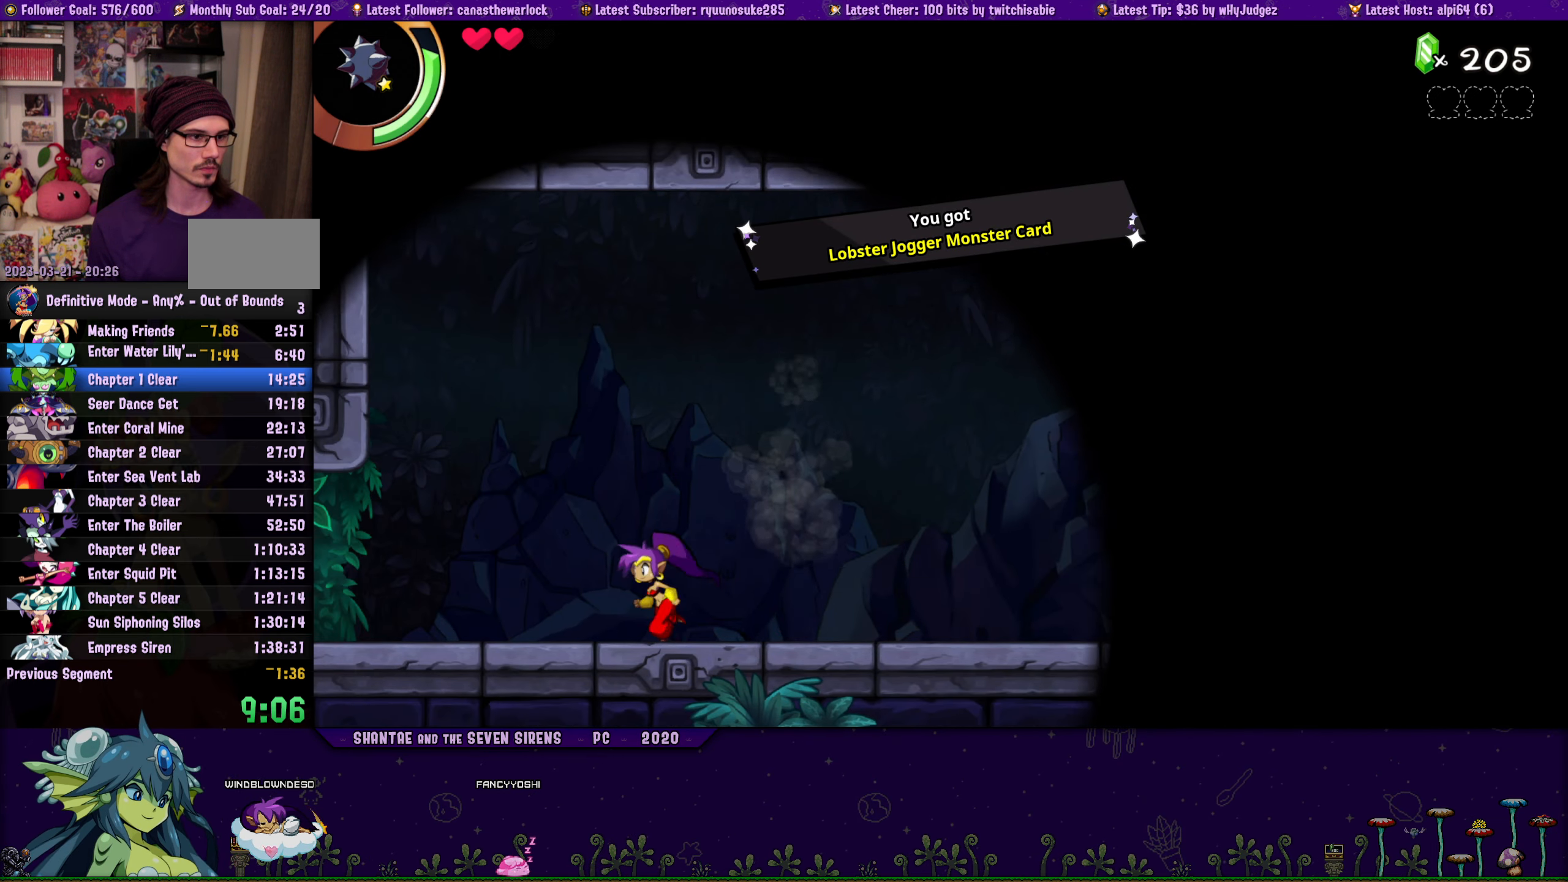
{"dt_ms": 500, "buttons": ["DPAD_LEFT"], "button_events": []}
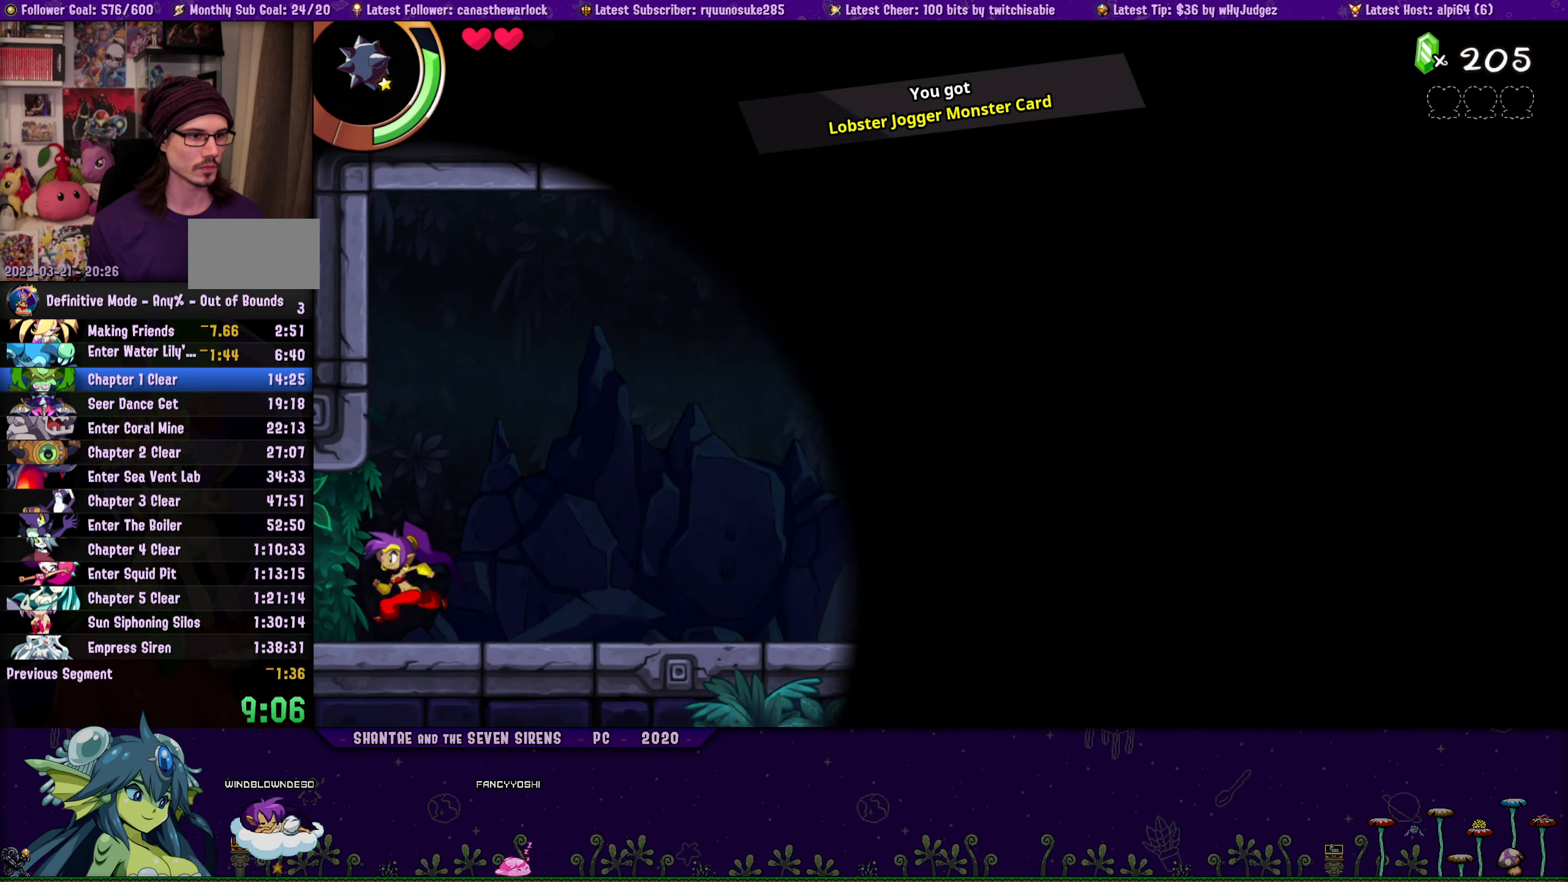
{"dt_ms": 500, "buttons": [], "button_events": [[33, "TOUCHPAD", "down"], [100, "DPAD_LEFT", "up"], [133, "TOUCHPAD", "up"]]}
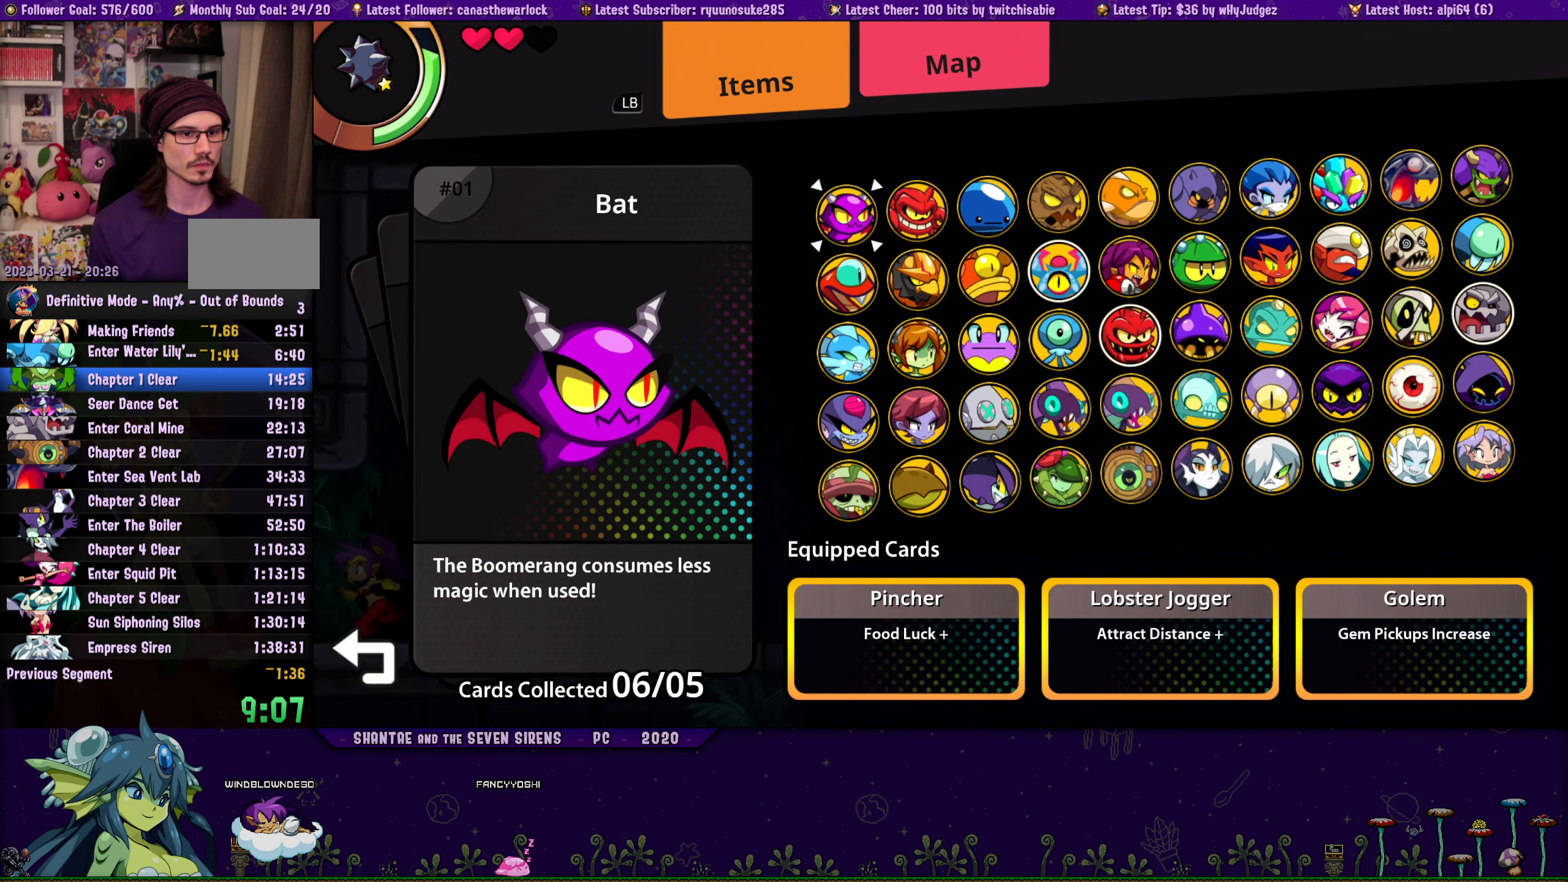
{"dt_ms": 500, "buttons": [], "button_events": [[83, "DPAD_UP", "down"], [183, "DPAD_UP", "up"], [266, "CROSS", "down"], [366, "CROSS", "up"], [400, "DPAD_RIGHT", "down"], [500, "DPAD_RIGHT", "up"]]}
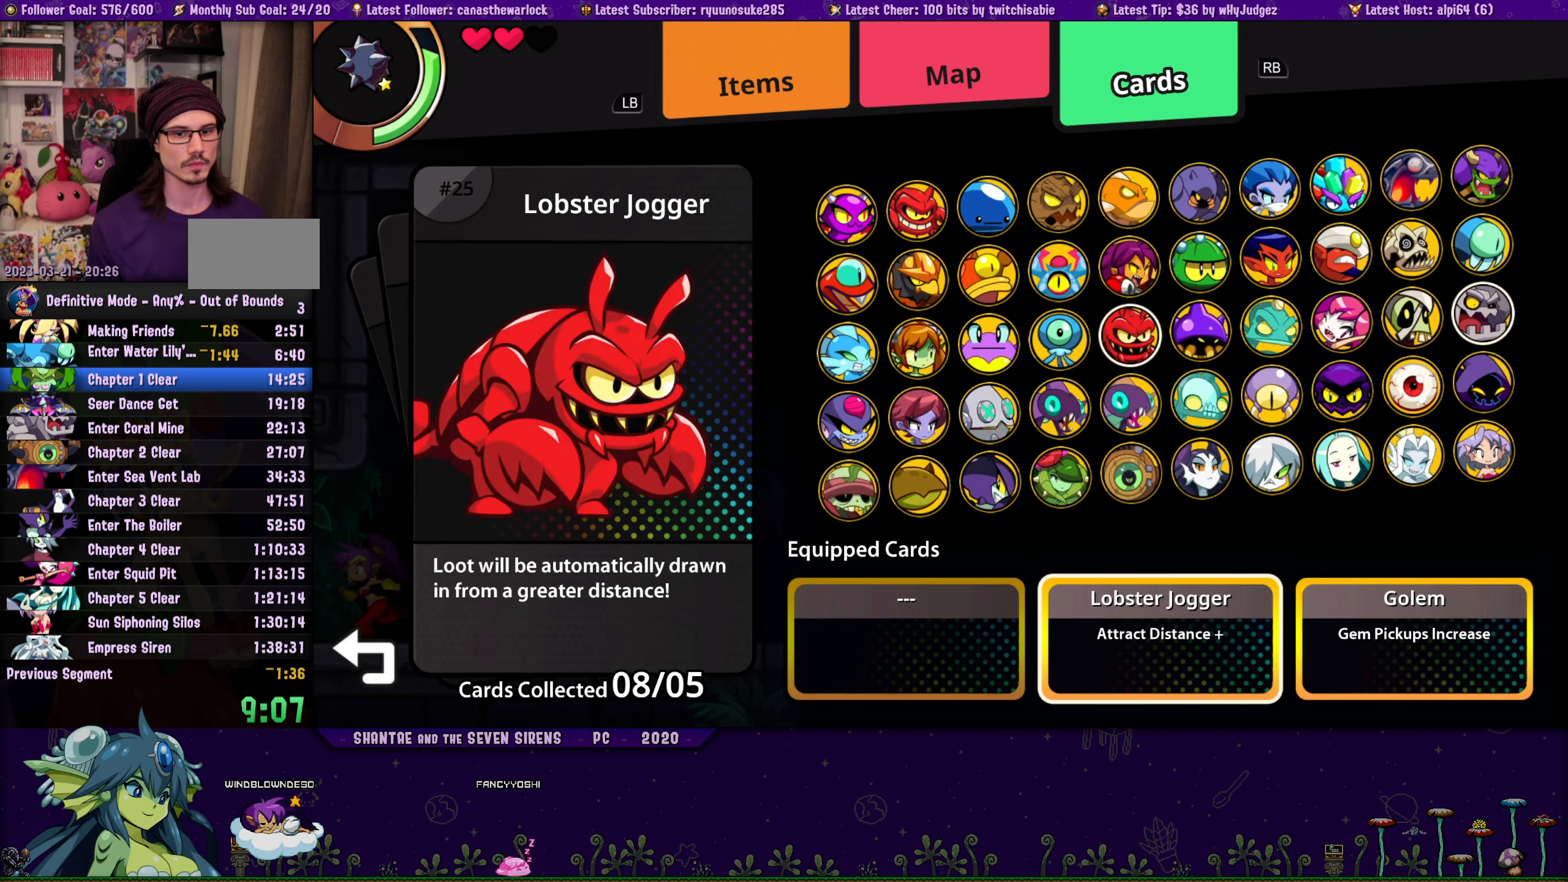
{"dt_ms": 500, "buttons": ["DPAD_UP"], "button_events": [[16, "CROSS", "down"], [116, "CROSS", "up"], [150, "DPAD_RIGHT", "down"], [250, "DPAD_RIGHT", "up"], [266, "CROSS", "down"], [366, "CROSS", "up"], [416, "DPAD_UP", "down"]]}